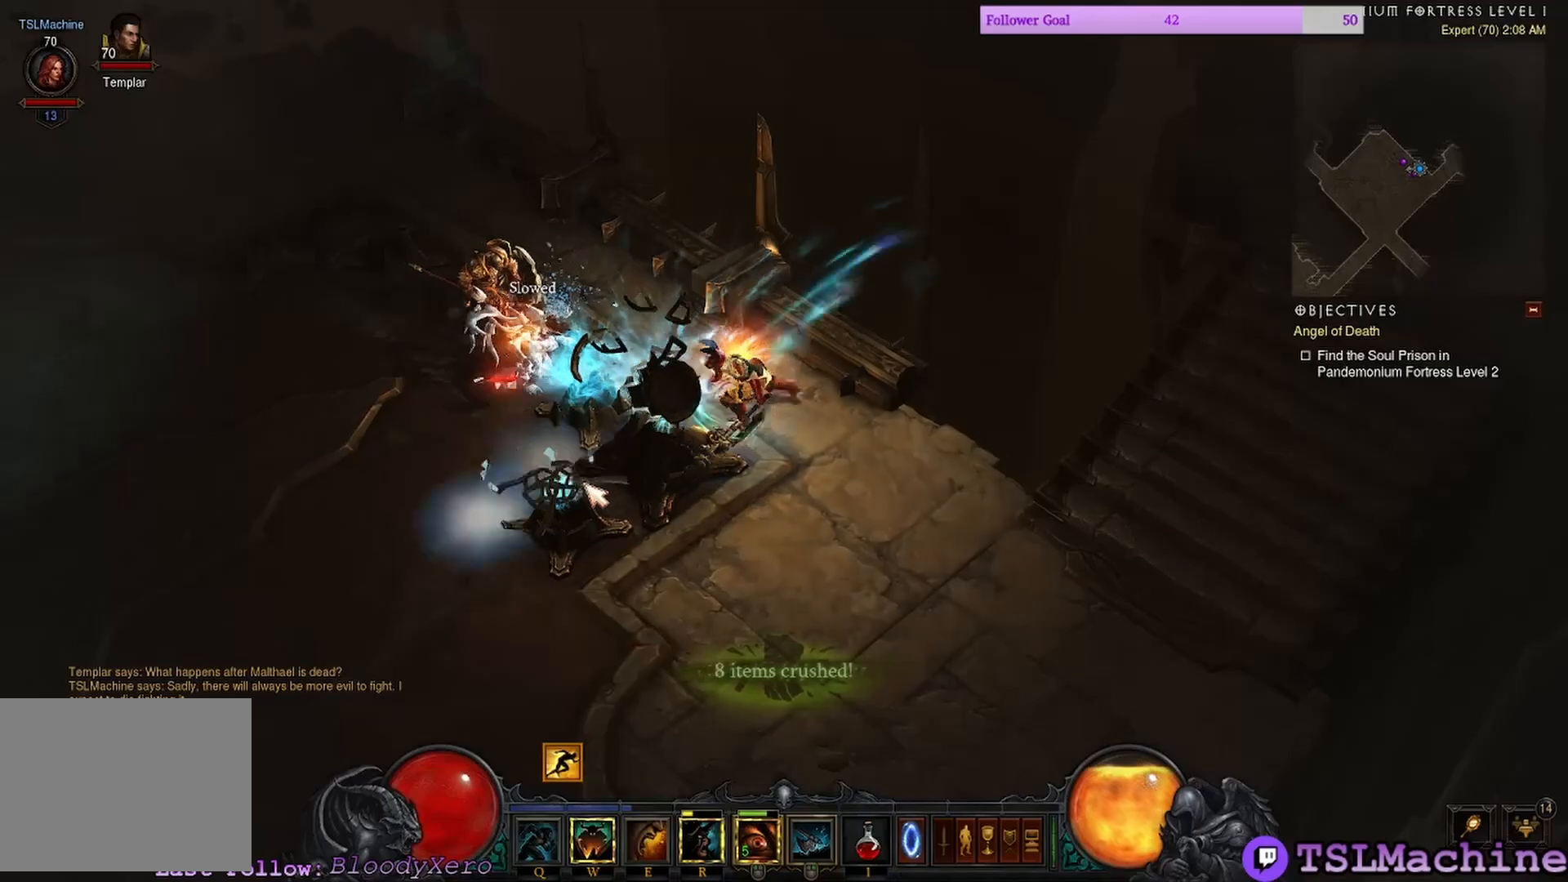
Gameplay with keyboard and mouse; each line is a JSON object with the keys and mouse buttons held at the frame after it. "events" lists presses ("down") and releases ("up") of "1", "2", "3", "4", "a", "alt", "c", "caps_lock", "ctrl", "d", "e", "escape", "f", "f1", "g", "q", "r", "s", "shift", "space", "tab", "tilde", "v", "w", "x", "z", "mouse_left", "mouse_wheel" and "mouse_right" between this image and that frame as [ms after this image, input, new state], when the widget could be followed in between. "mouse_left", "mouse_wheel", "mouse_right" = the "left", "wheel", "right" buttons of the "mouse" list. No other keys are recorded. "wheel" means that the mouse wheel is clicked or scrolled. Mouse movement is not recorded.
{"keys": [], "mouse": ["left"], "events": [[33, "mouse_left", "down"]]}
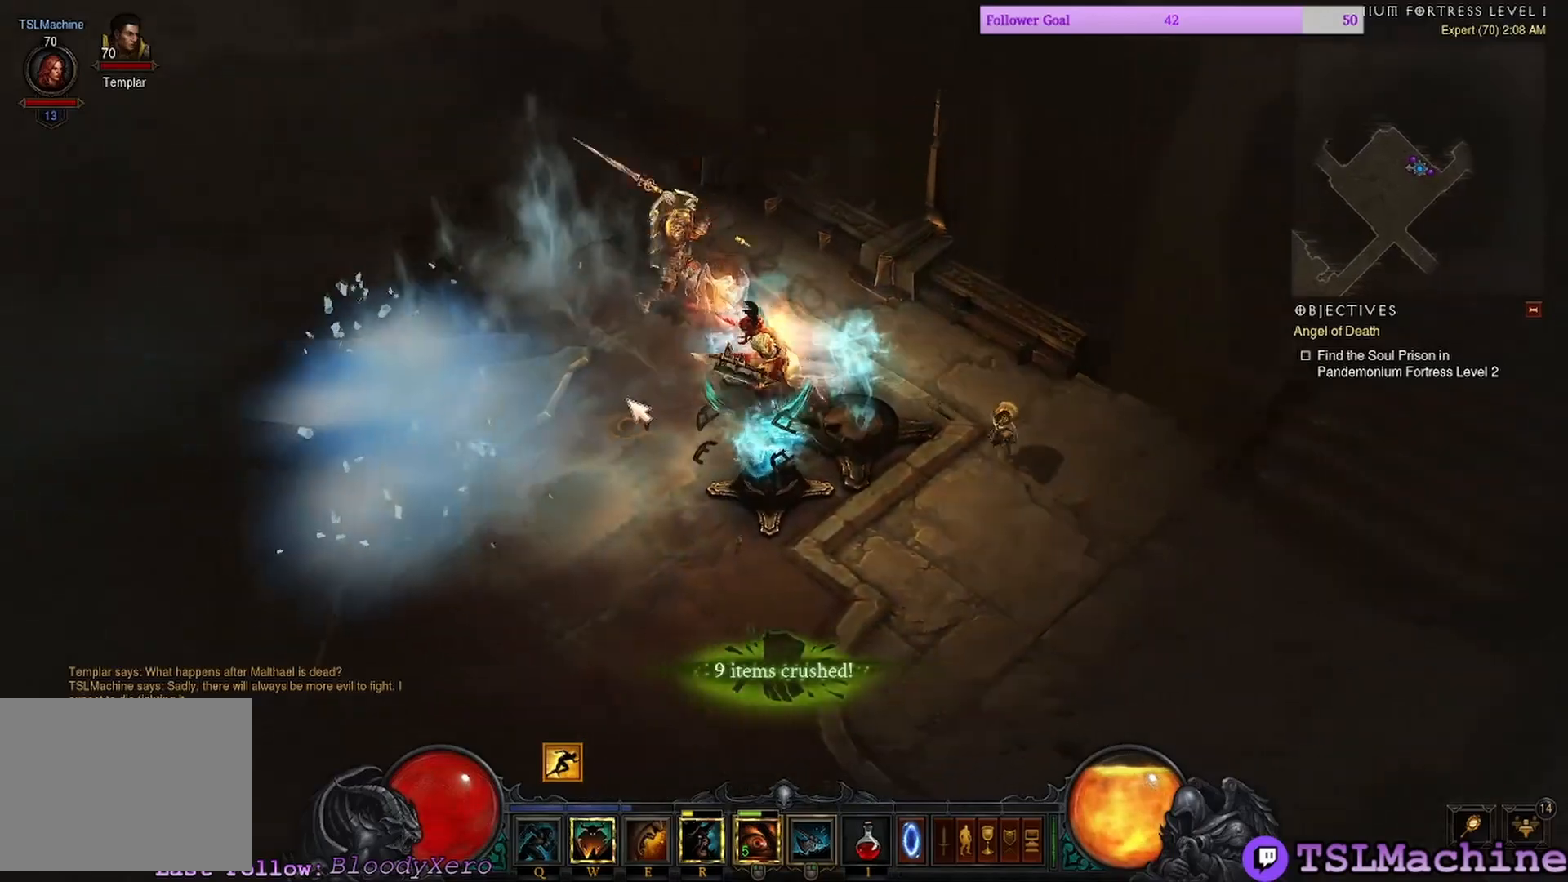
{"keys": [], "mouse": [], "events": [[233, "mouse_left", "up"]]}
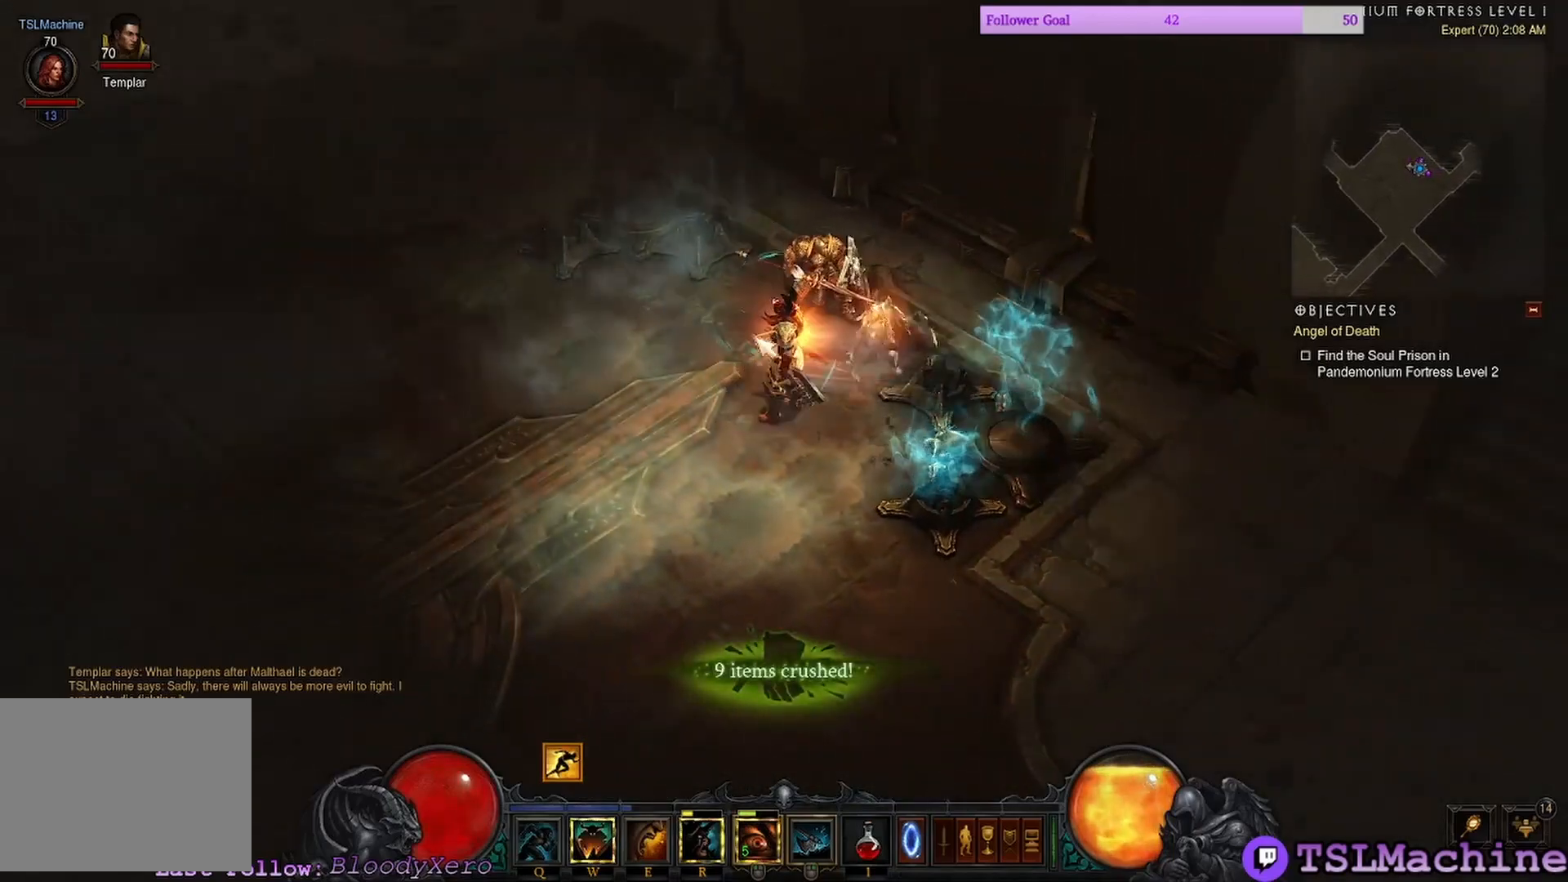
{"keys": ["shift"], "mouse": ["left"], "events": [[316, "shift", "down"], [433, "mouse_left", "down"]]}
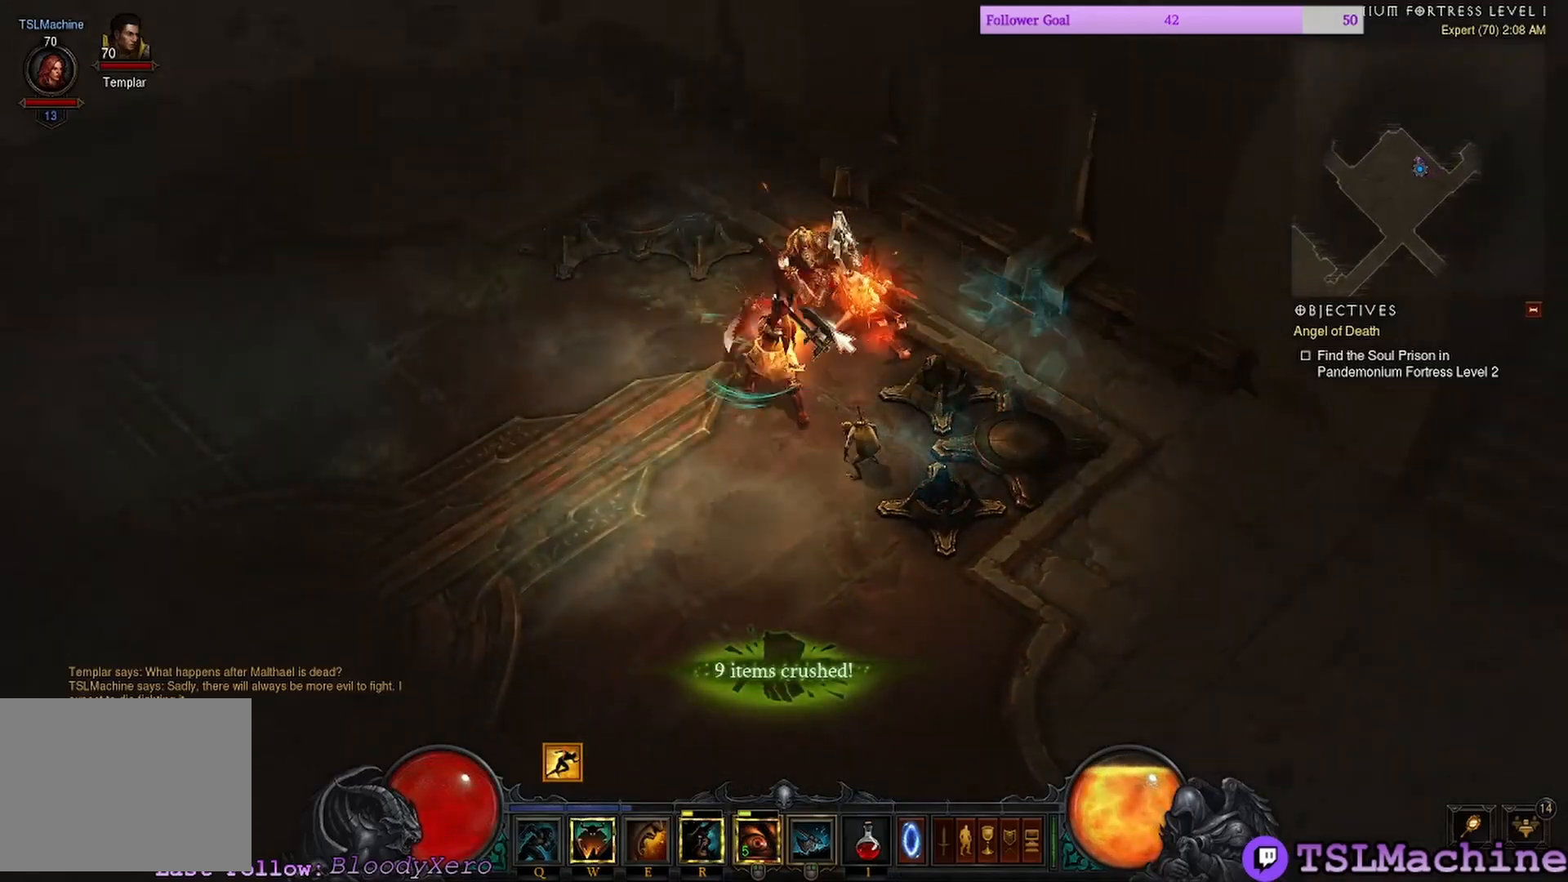
{"keys": ["shift"], "mouse": ["left"], "events": []}
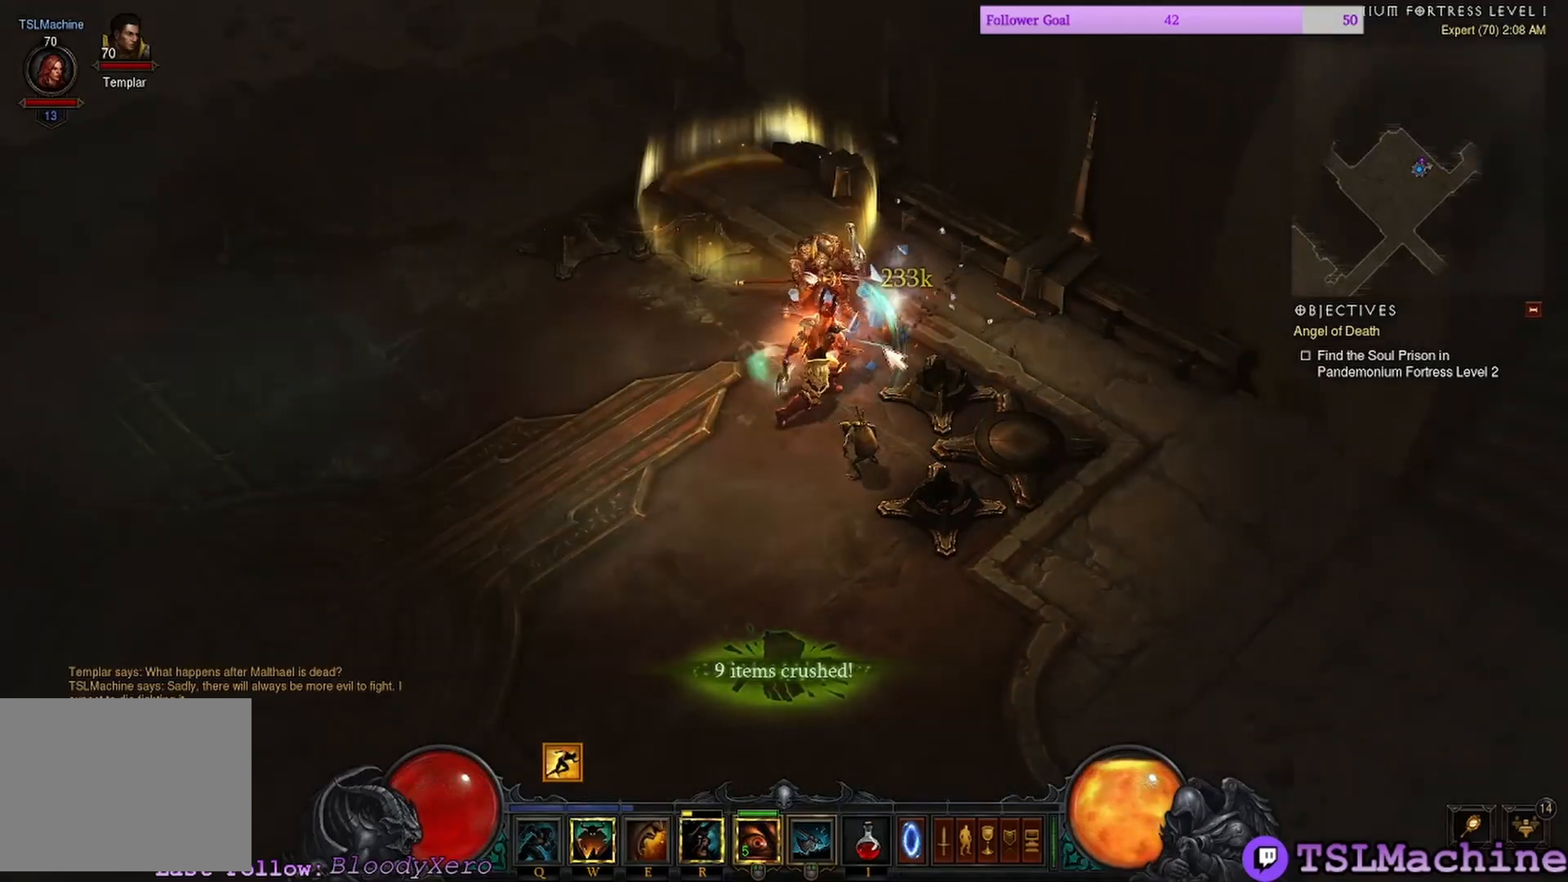
{"keys": ["shift"], "mouse": ["left"], "events": []}
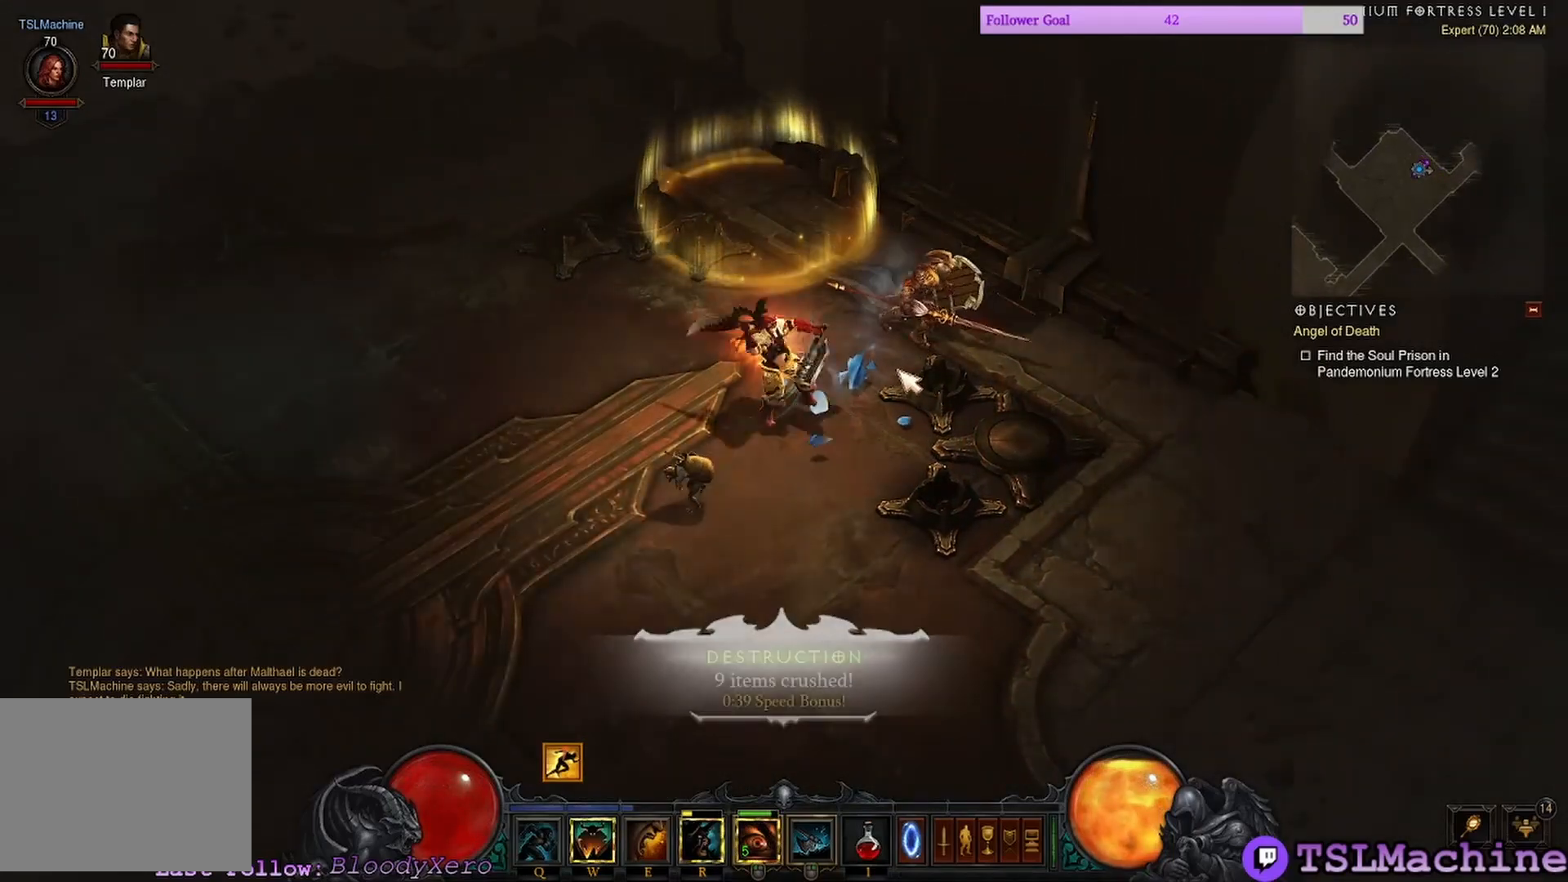
{"keys": [], "mouse": ["left"], "events": [[300, "shift", "up"]]}
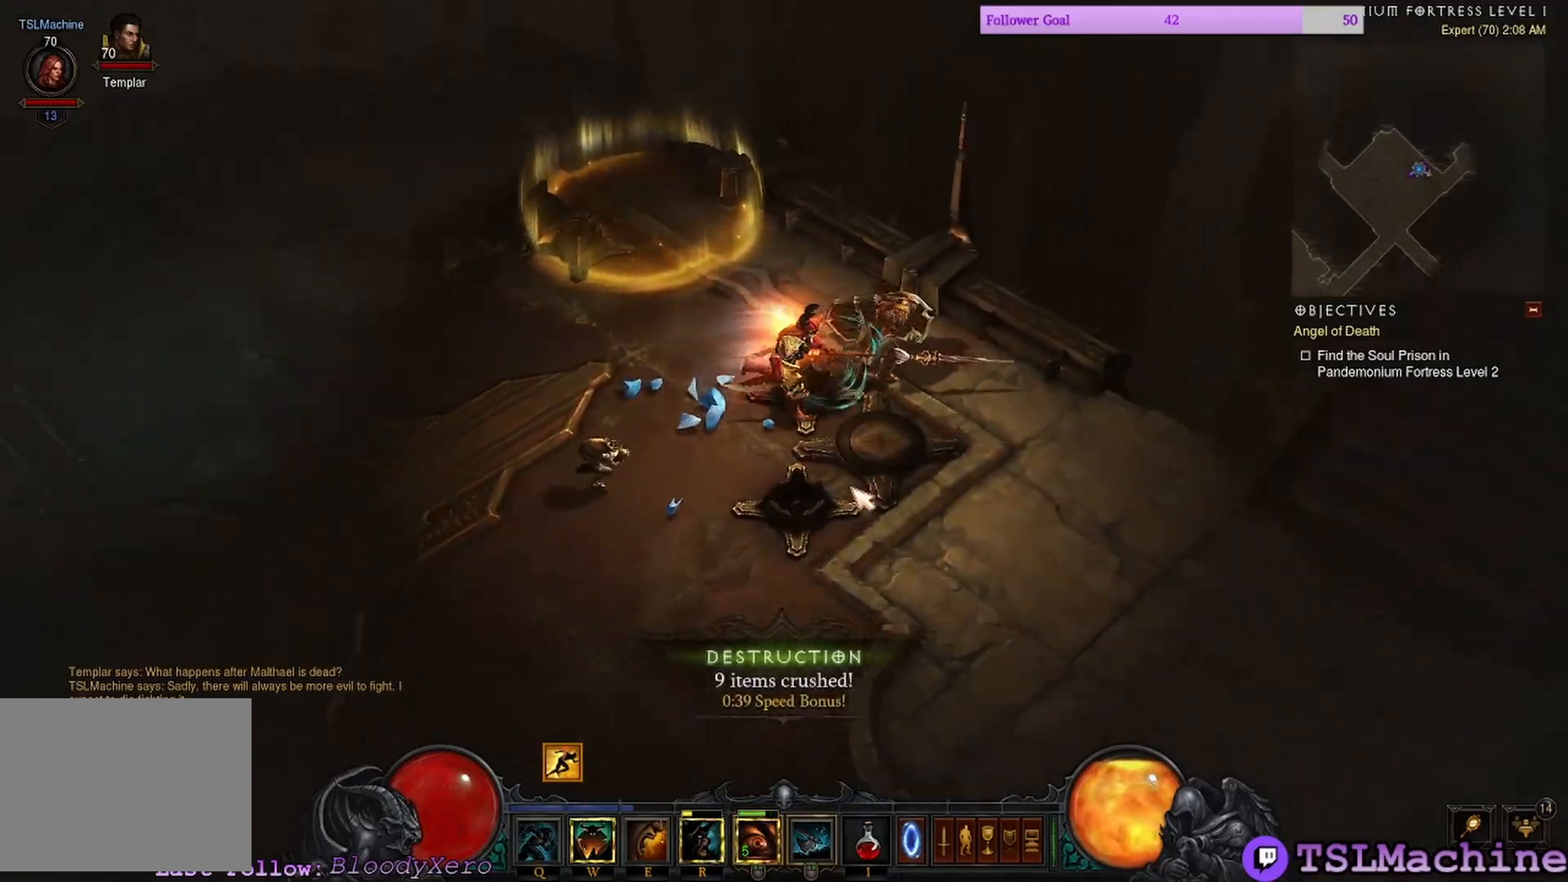
{"keys": [], "mouse": ["left"], "events": []}
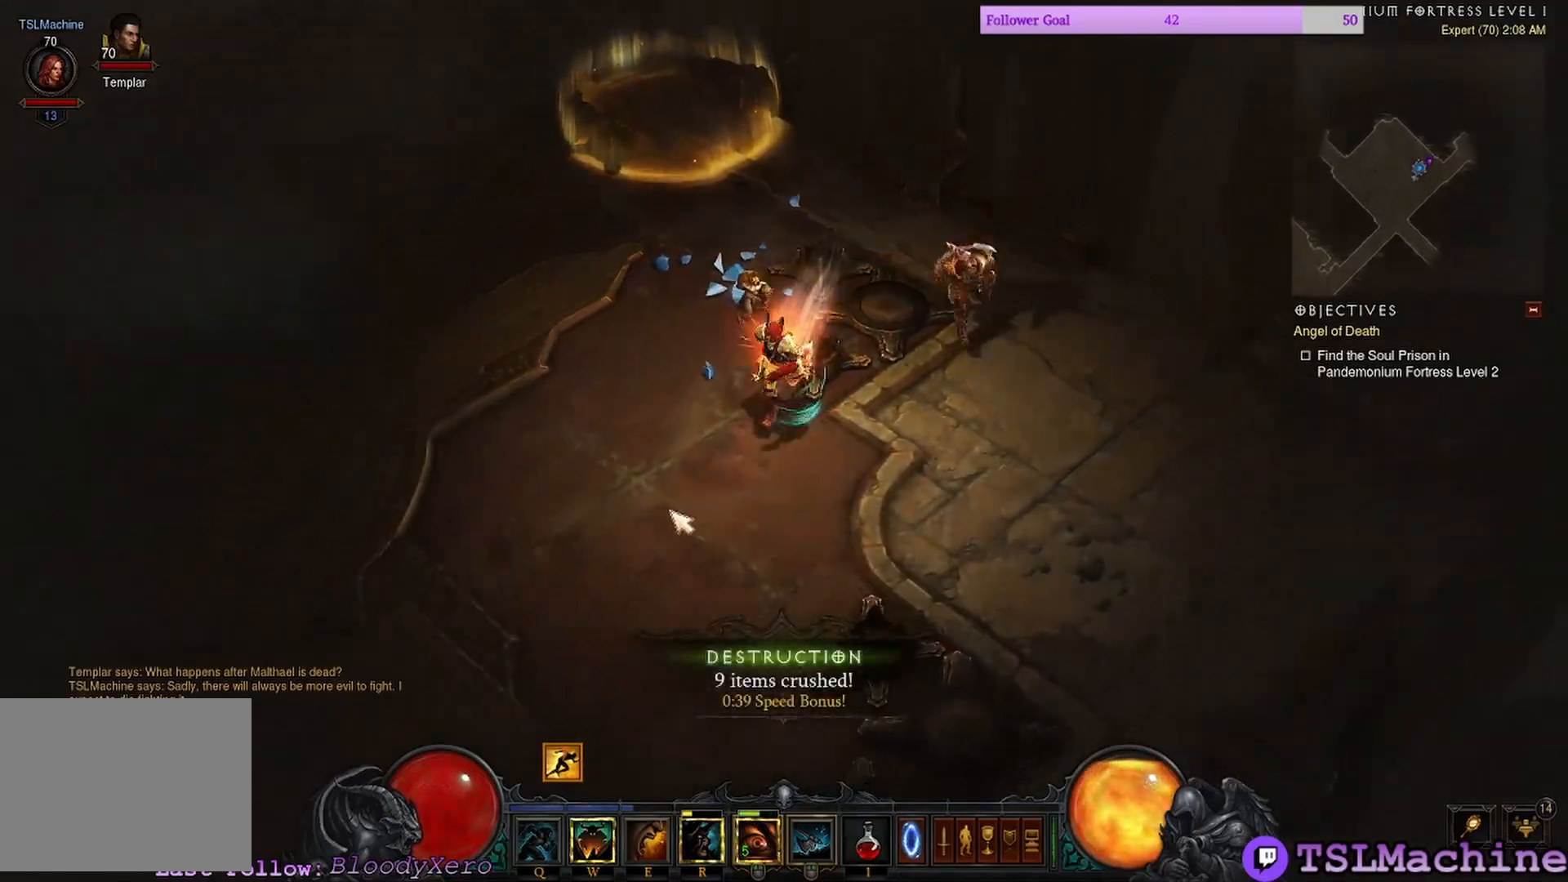
{"keys": ["q"], "mouse": ["left"], "events": [[100, "q", "down"]]}
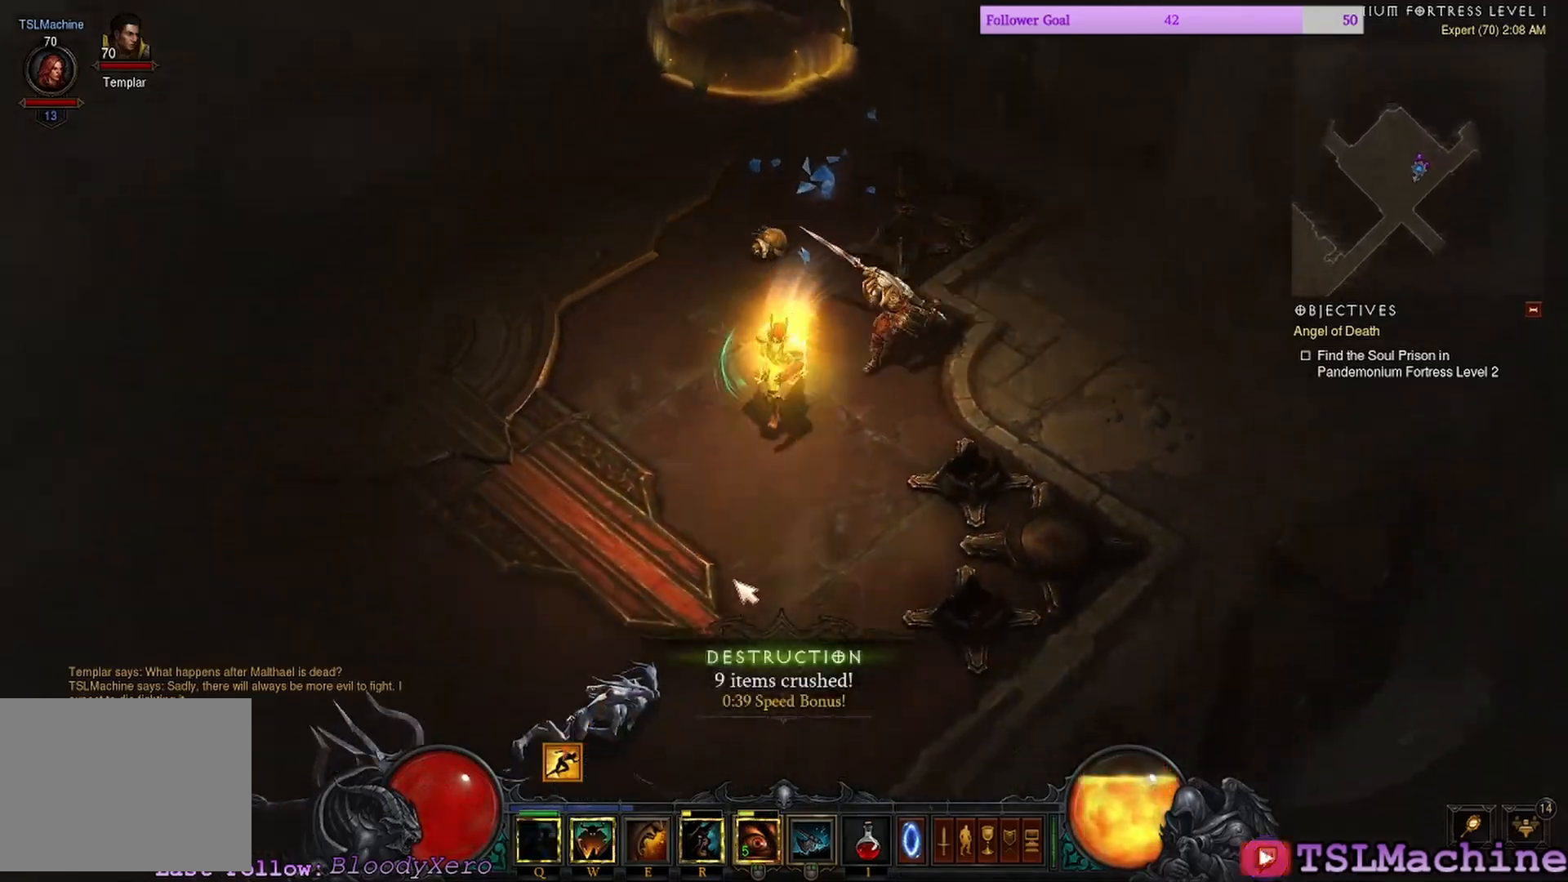
{"keys": [], "mouse": ["left"], "events": [[66, "q", "up"]]}
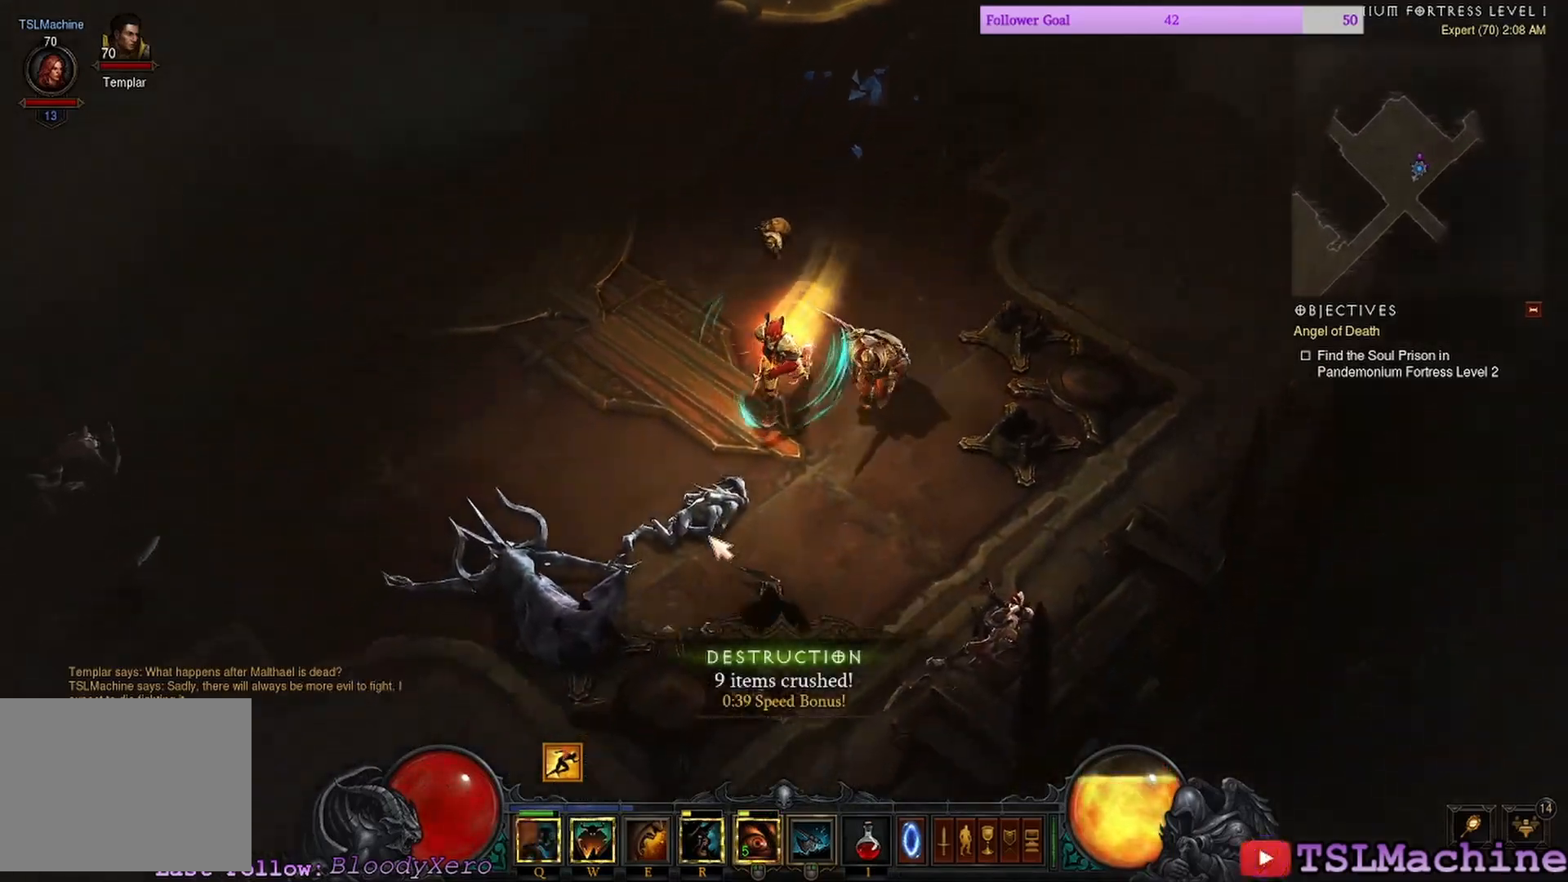
{"keys": [], "mouse": ["left"], "events": []}
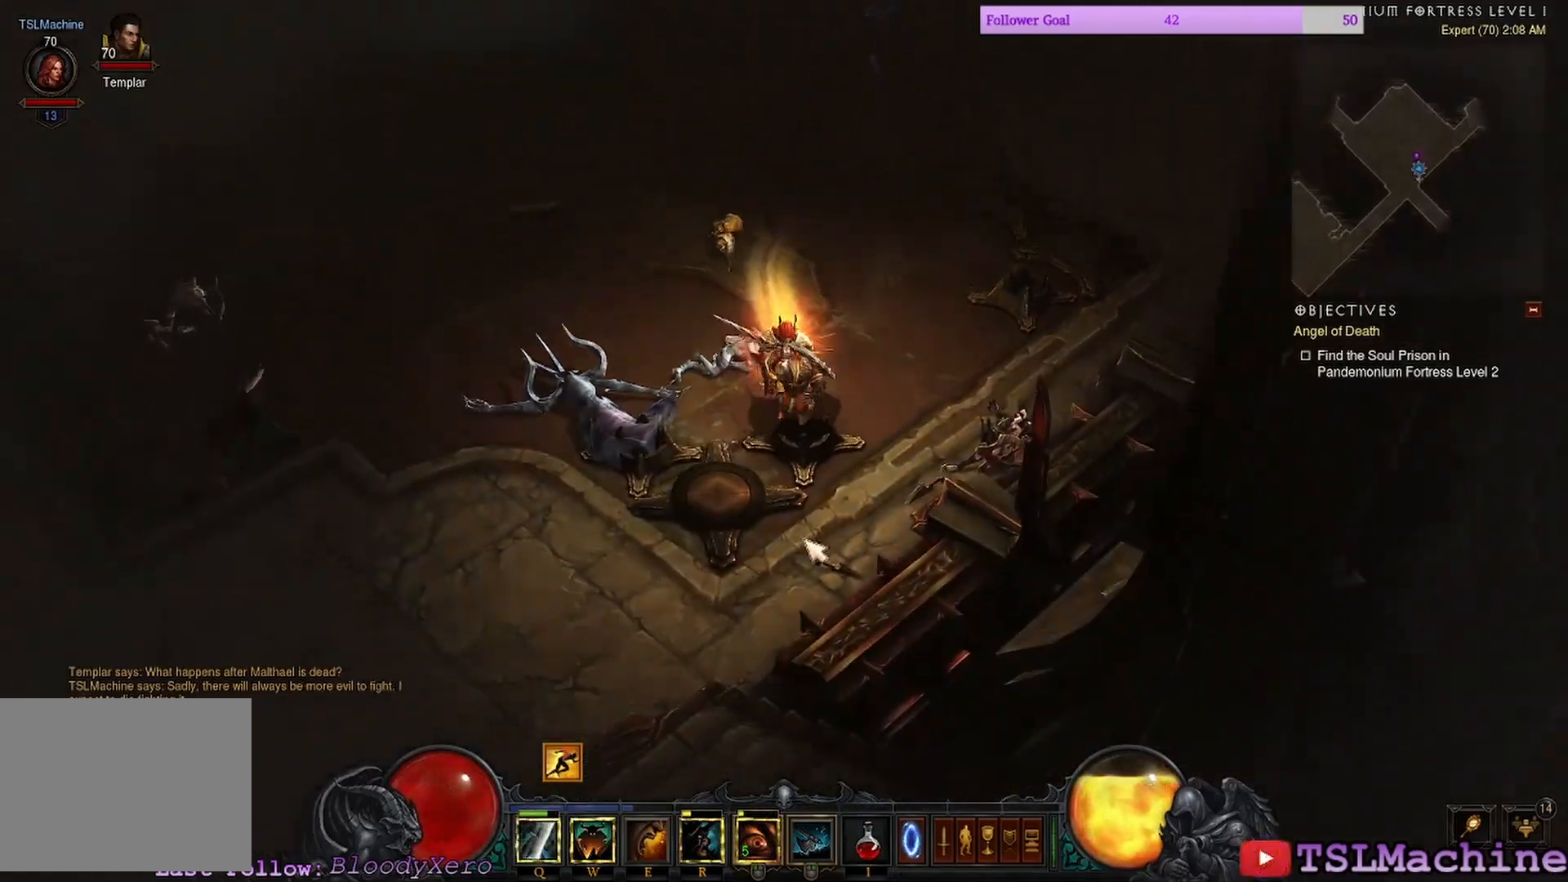
{"keys": [], "mouse": ["left"], "events": []}
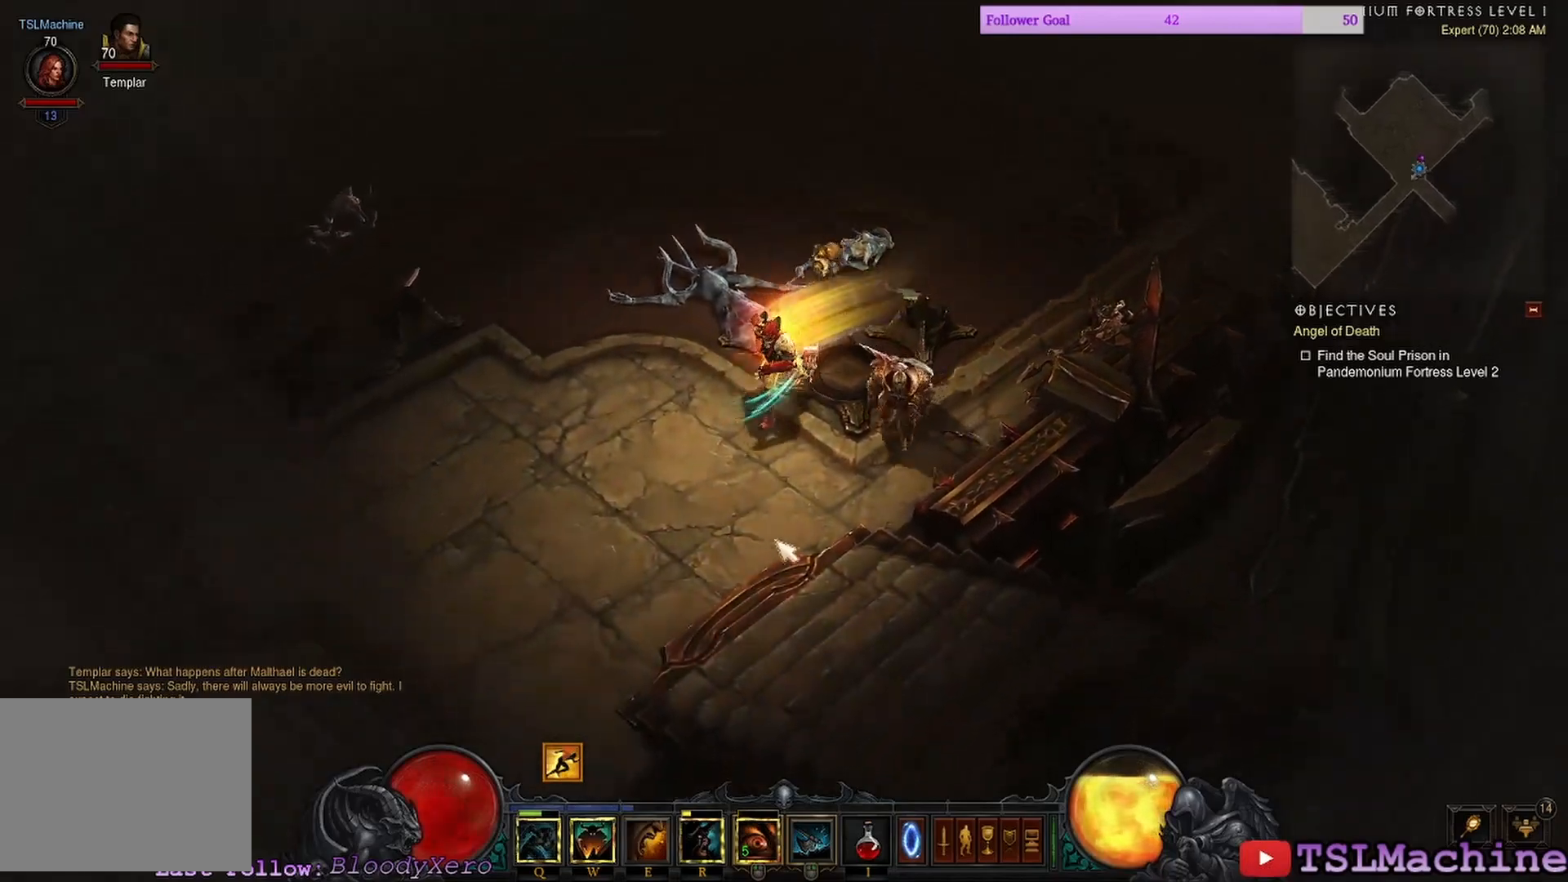
{"keys": [], "mouse": ["left"], "events": []}
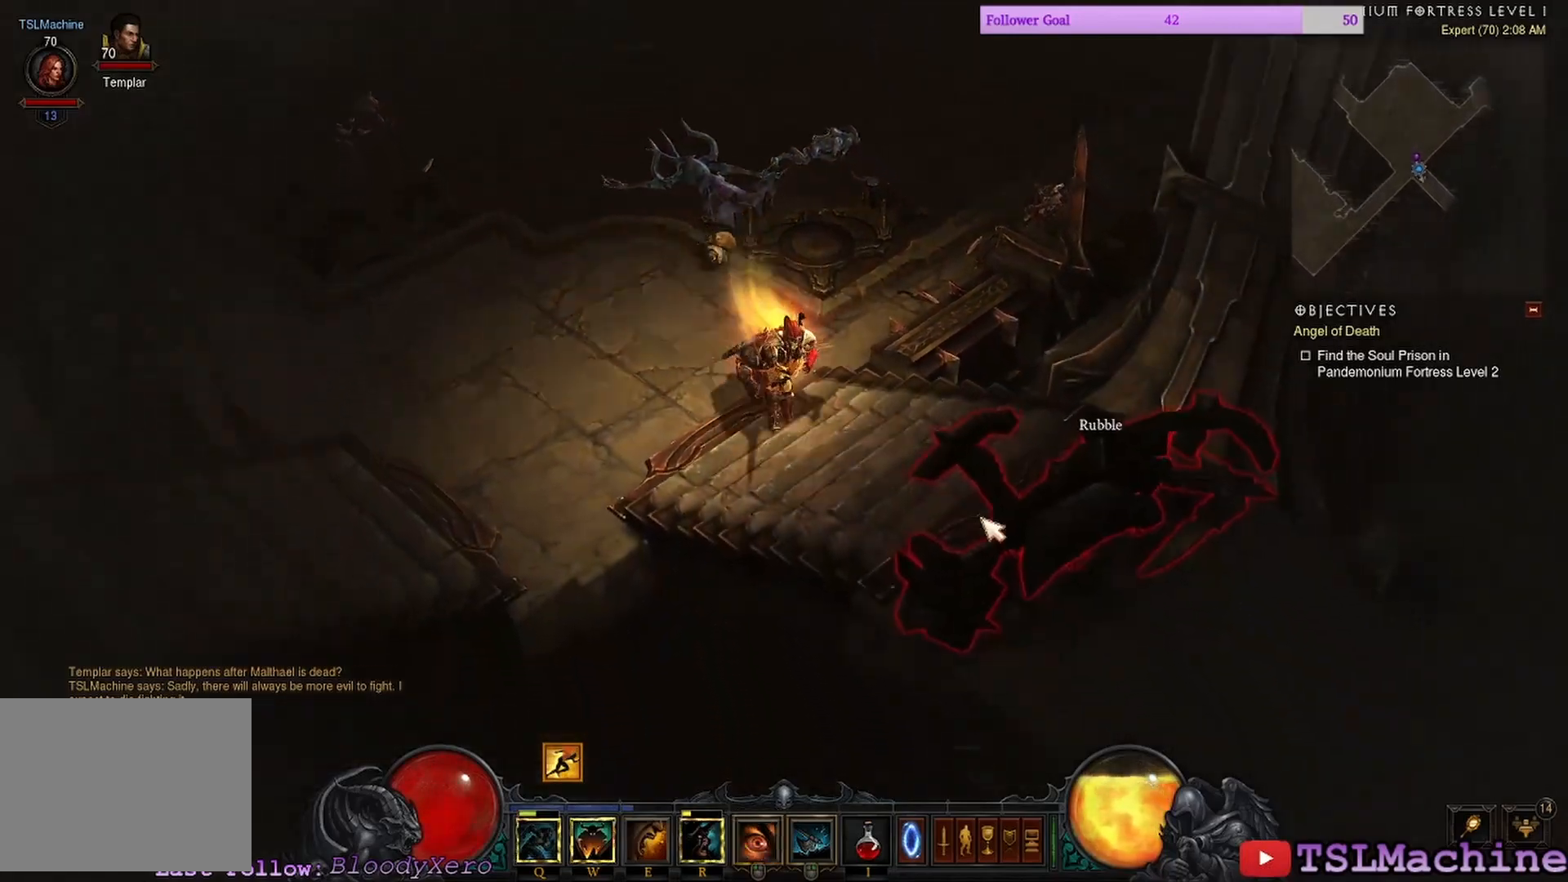
{"keys": [], "mouse": ["left"], "events": []}
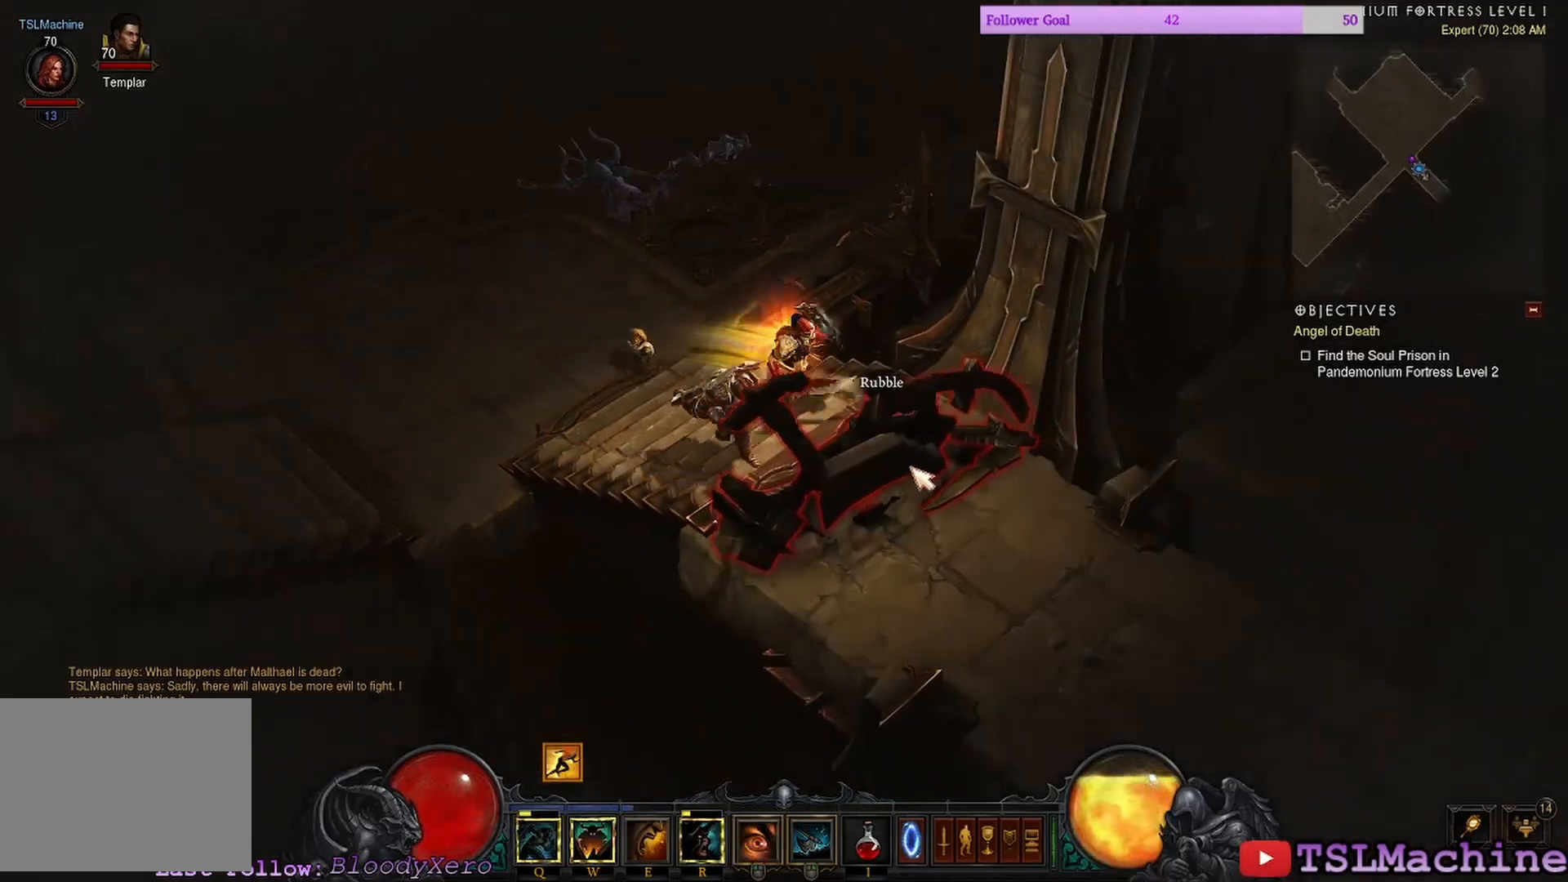
{"keys": [], "mouse": ["left"], "events": []}
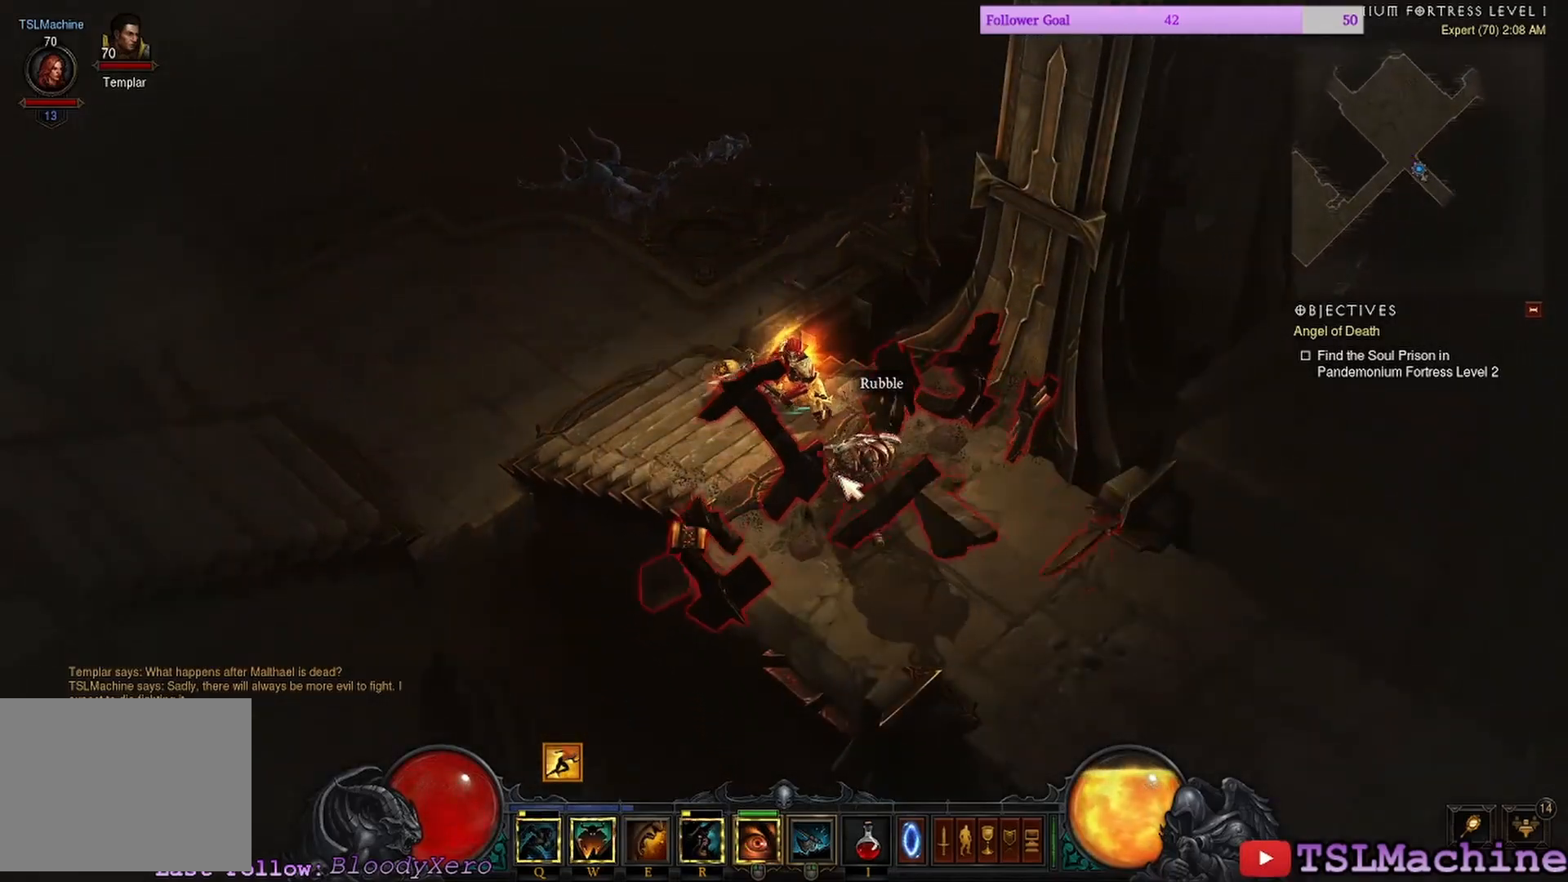
{"keys": [], "mouse": ["left"], "events": []}
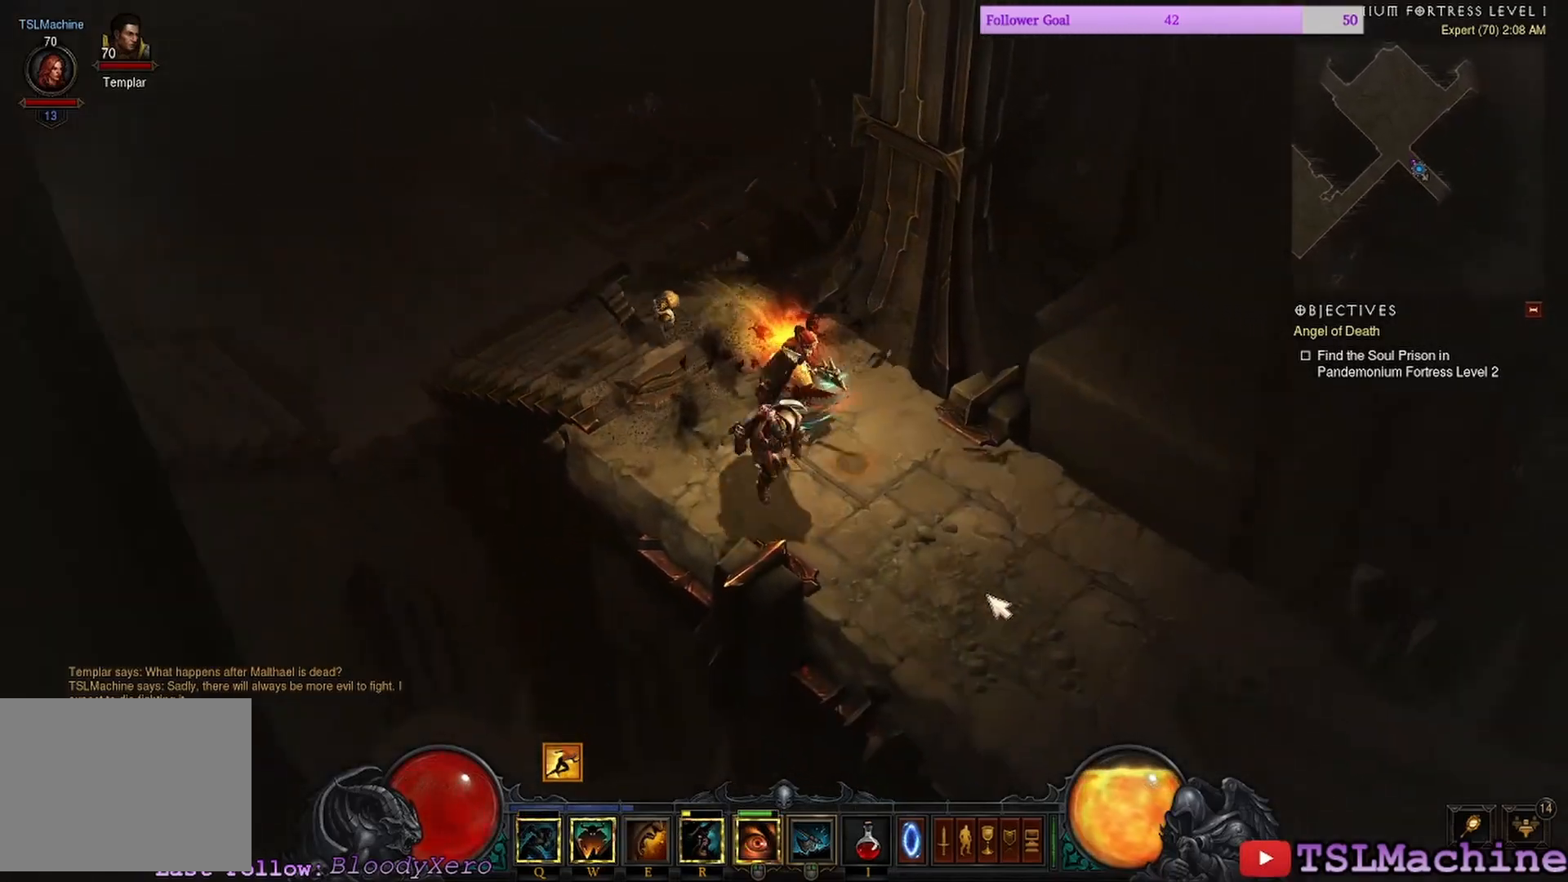
{"keys": [], "mouse": ["left"], "events": []}
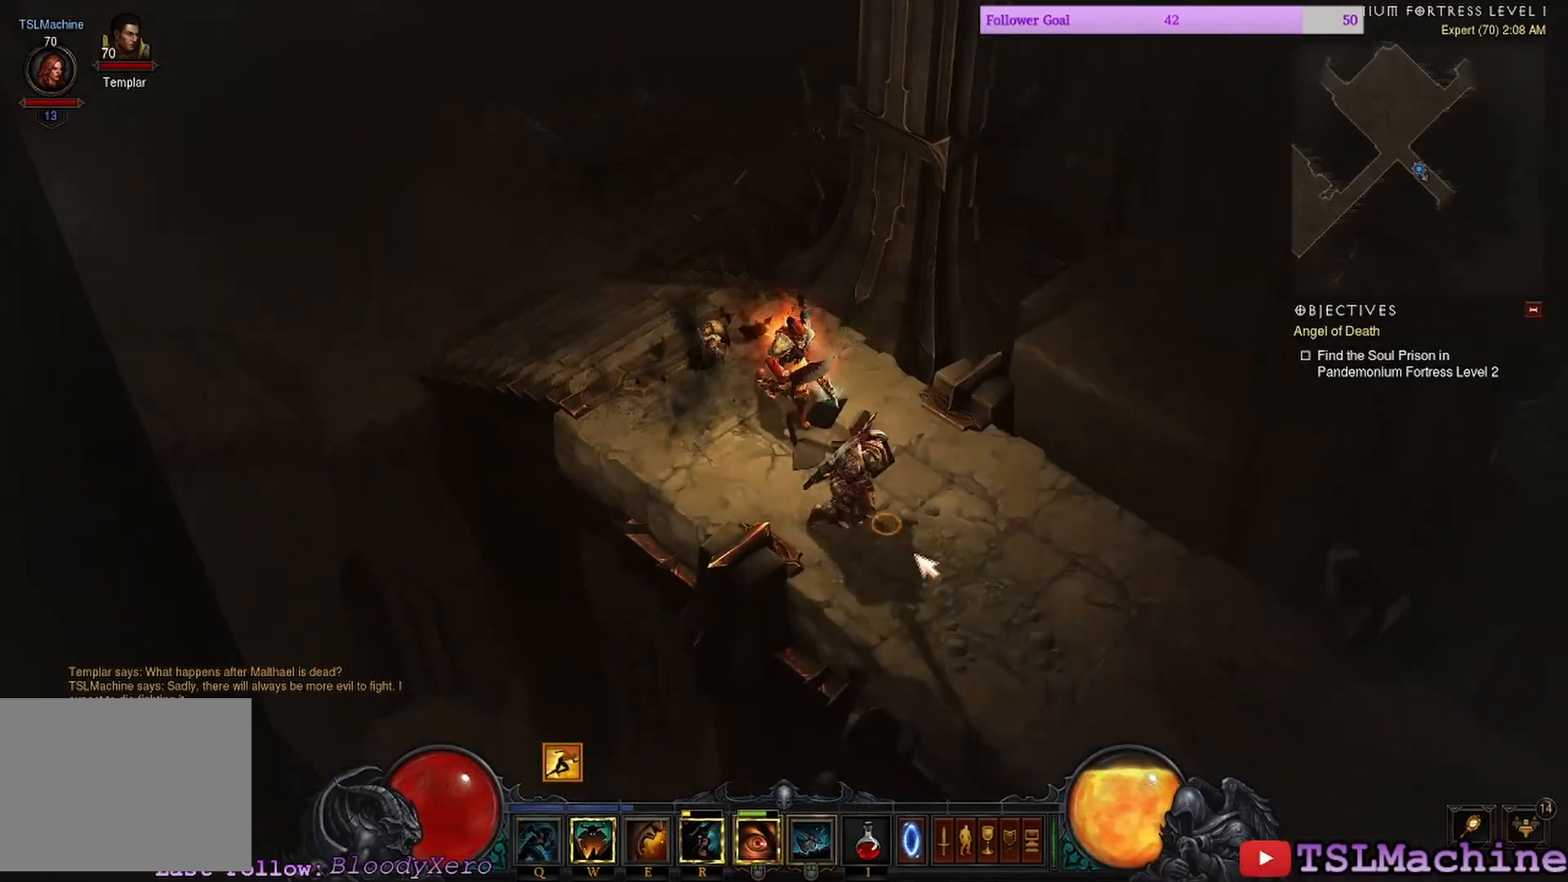
{"keys": ["shift"], "mouse": ["left"], "events": [[200, "shift", "down"]]}
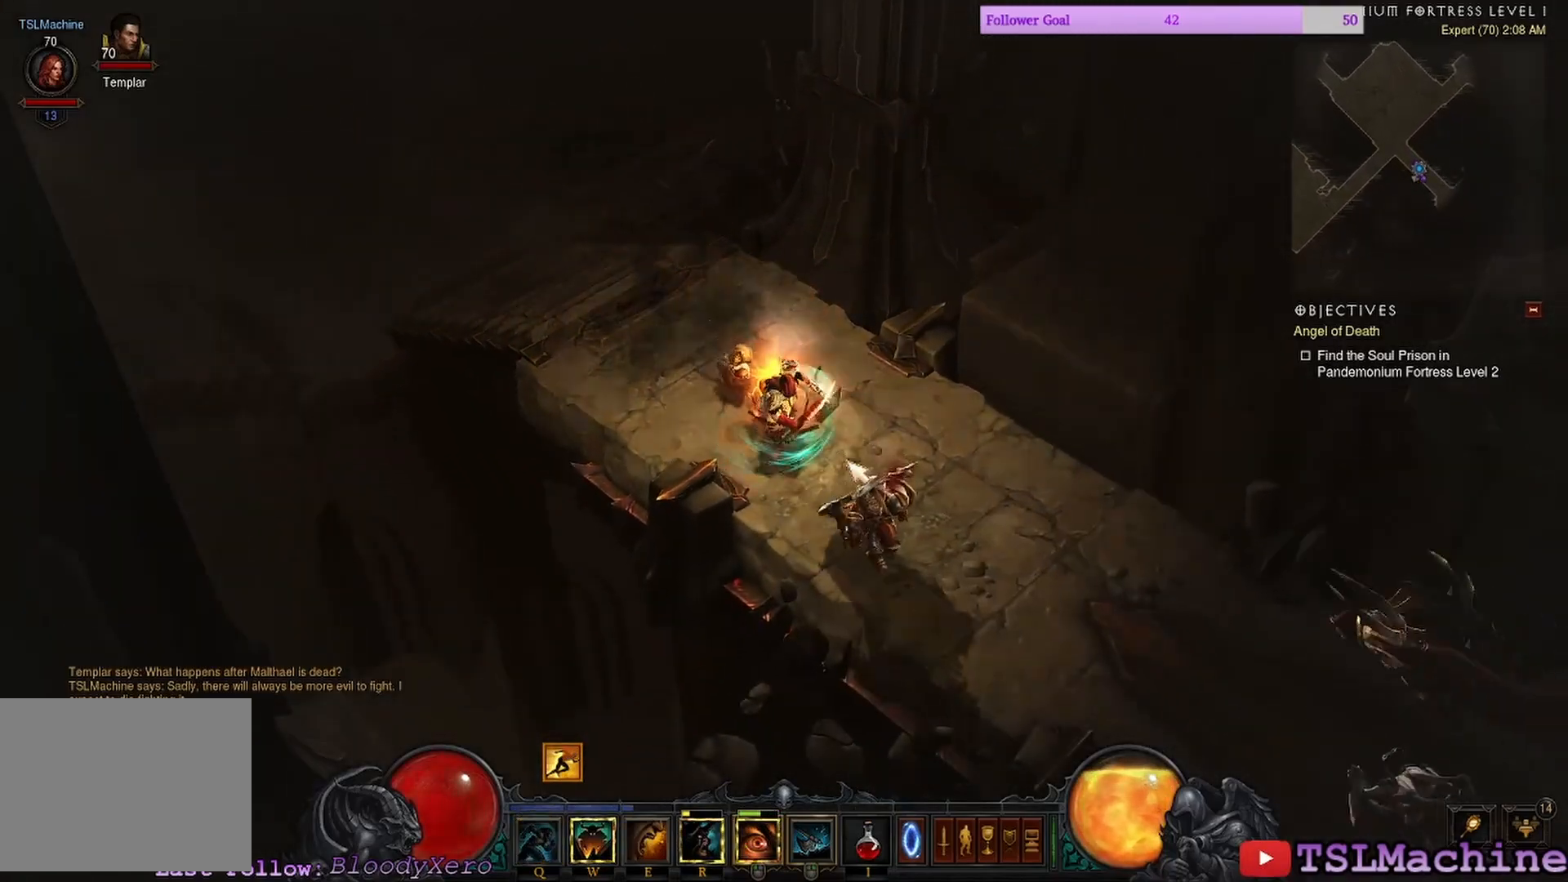
{"keys": [], "mouse": ["right"], "events": [[300, "shift", "up"], [366, "mouse_right", "down"], [500, "mouse_left", "up"]]}
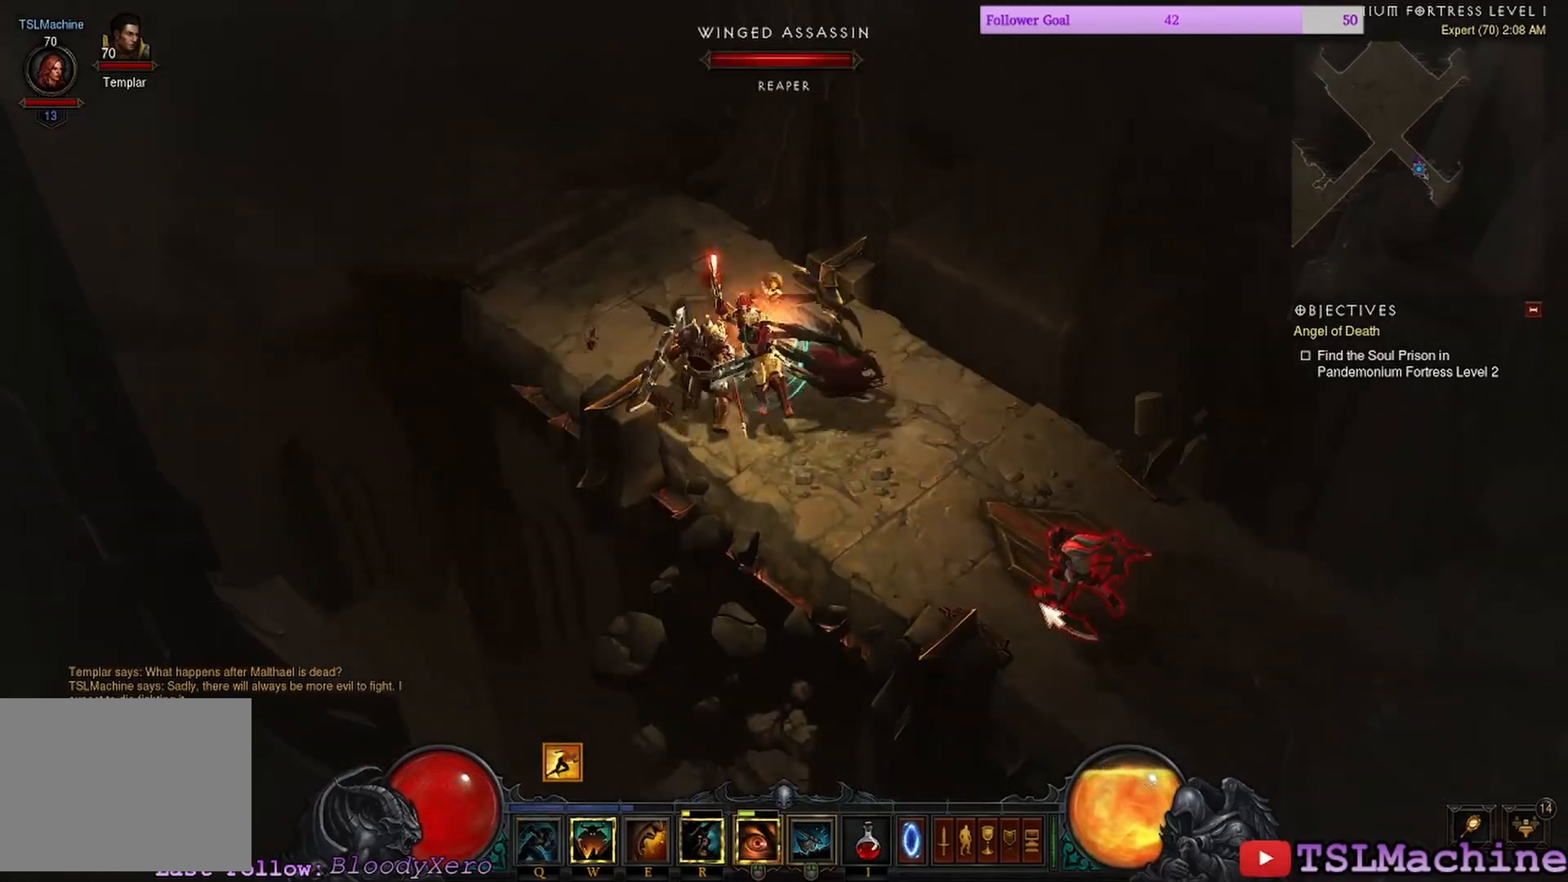
{"keys": [], "mouse": [], "events": [[133, "mouse_right", "up"]]}
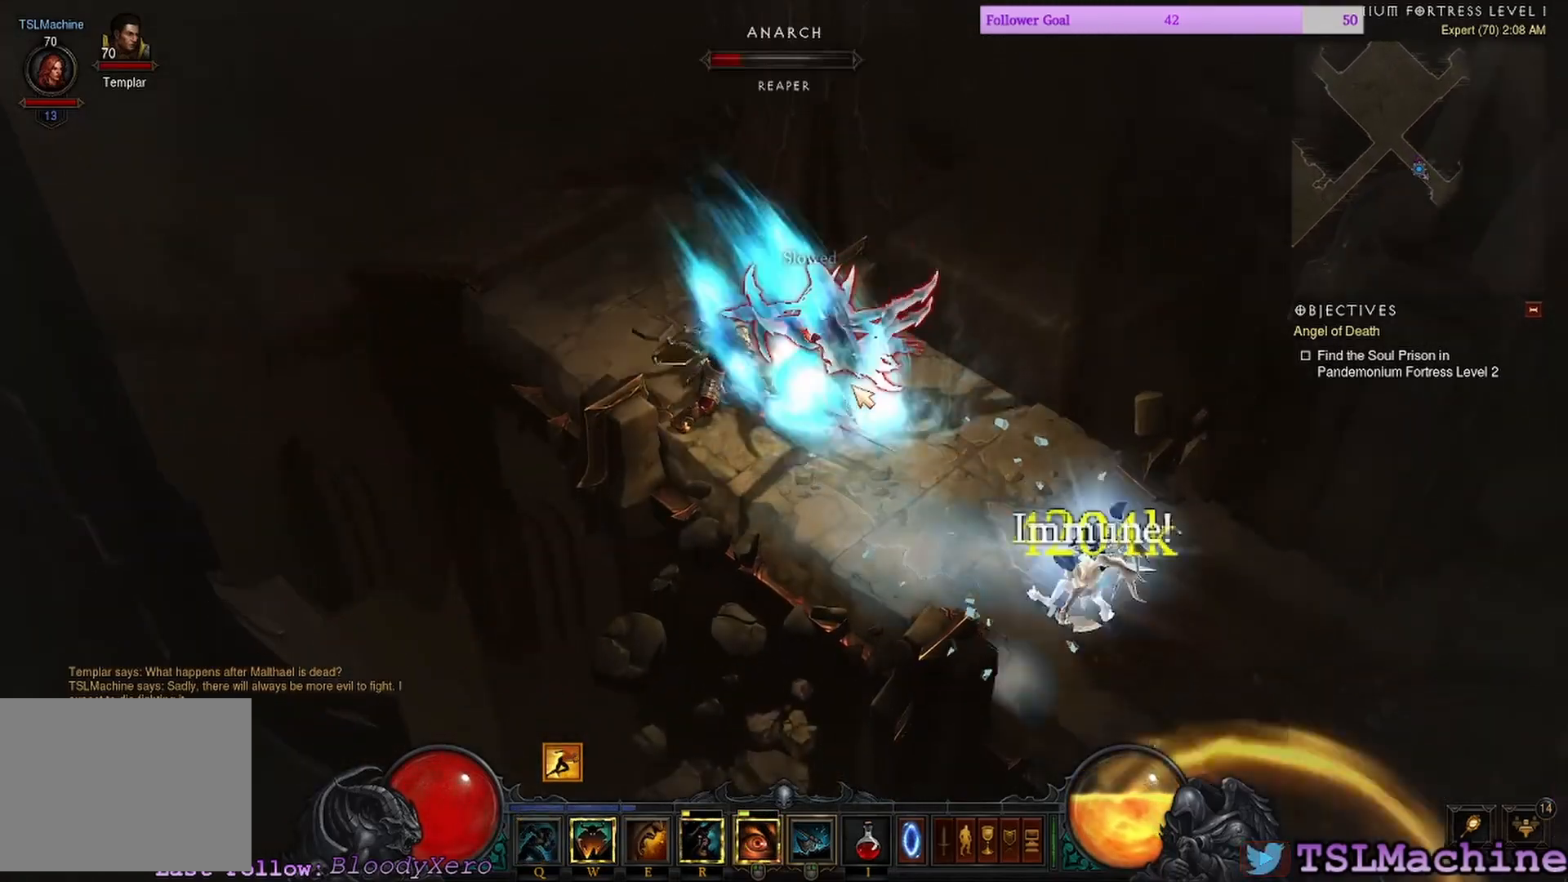
{"keys": [], "mouse": ["left"], "events": [[50, "mouse_left", "down"]]}
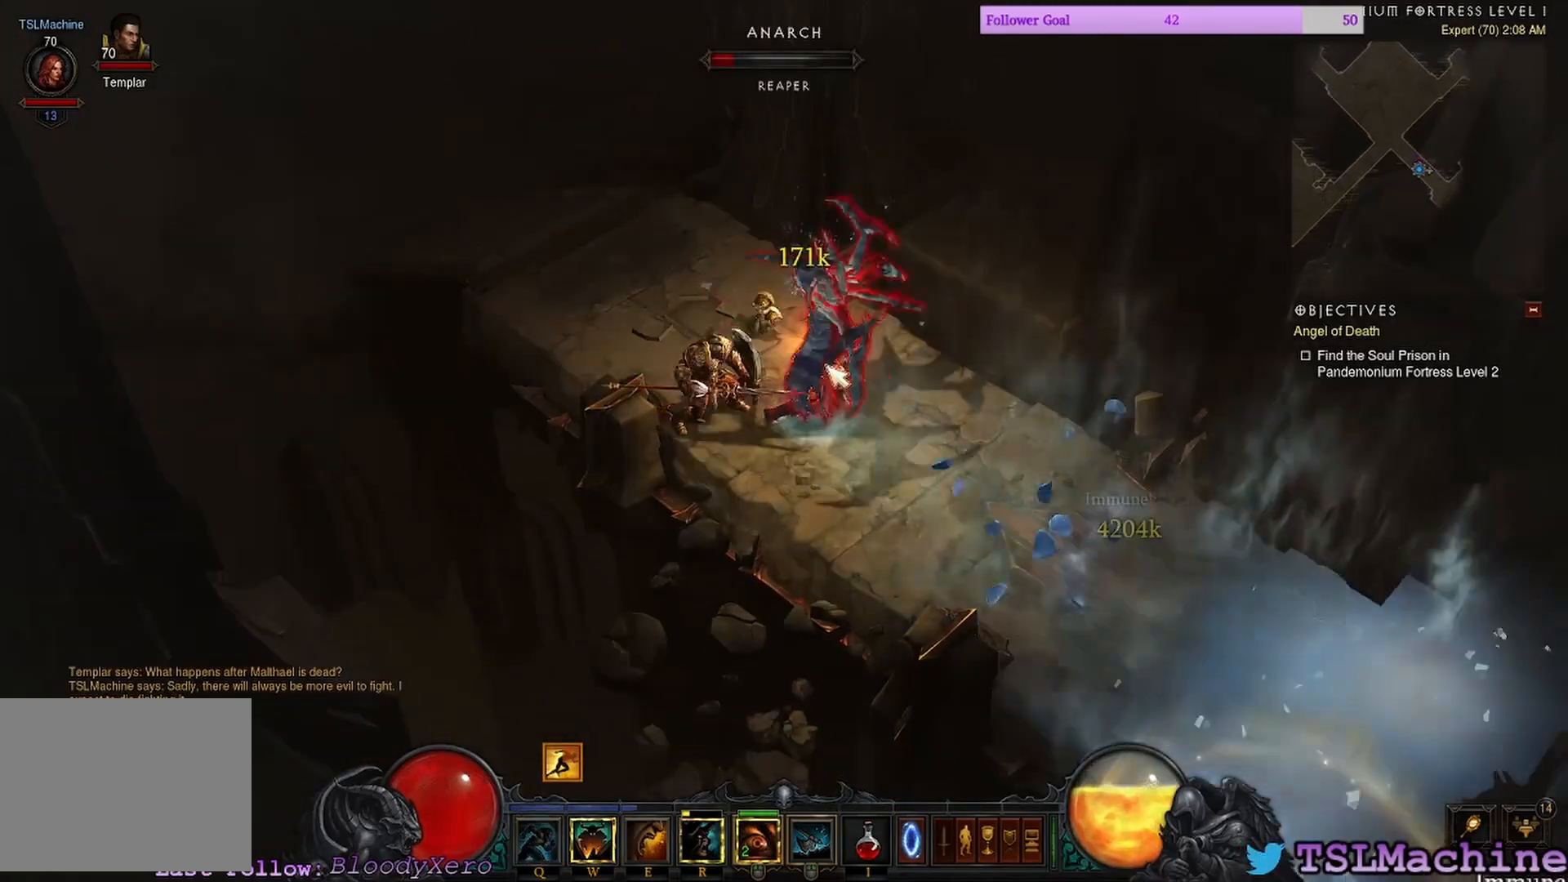
{"keys": [], "mouse": ["right"], "events": [[250, "mouse_right", "down"], [300, "mouse_left", "up"]]}
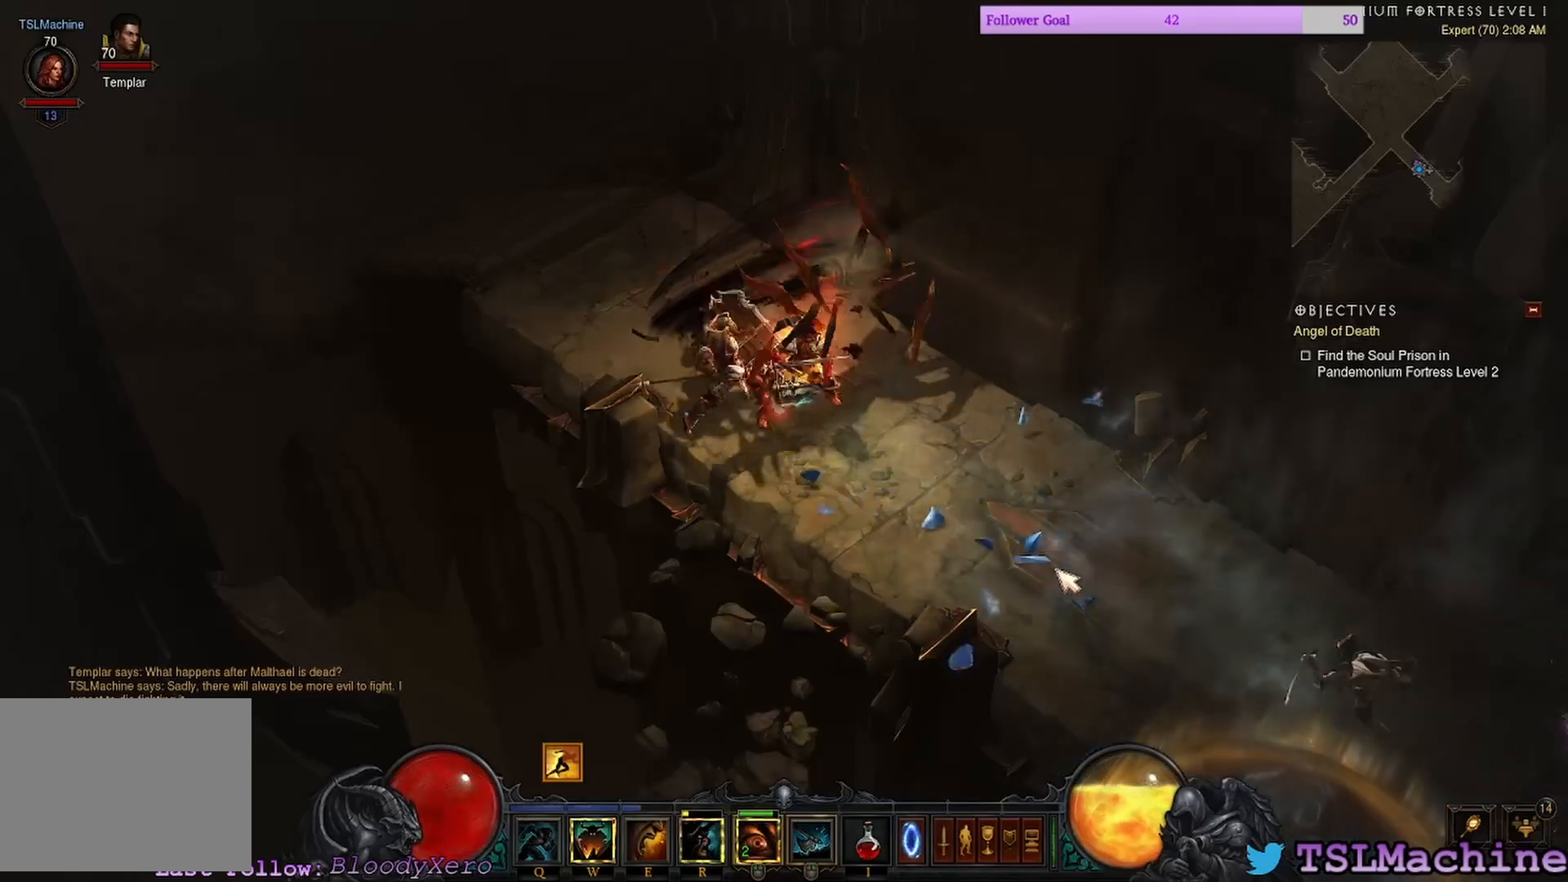
{"keys": ["e"], "mouse": [], "events": [[133, "mouse_right", "up"], [200, "e", "down"]]}
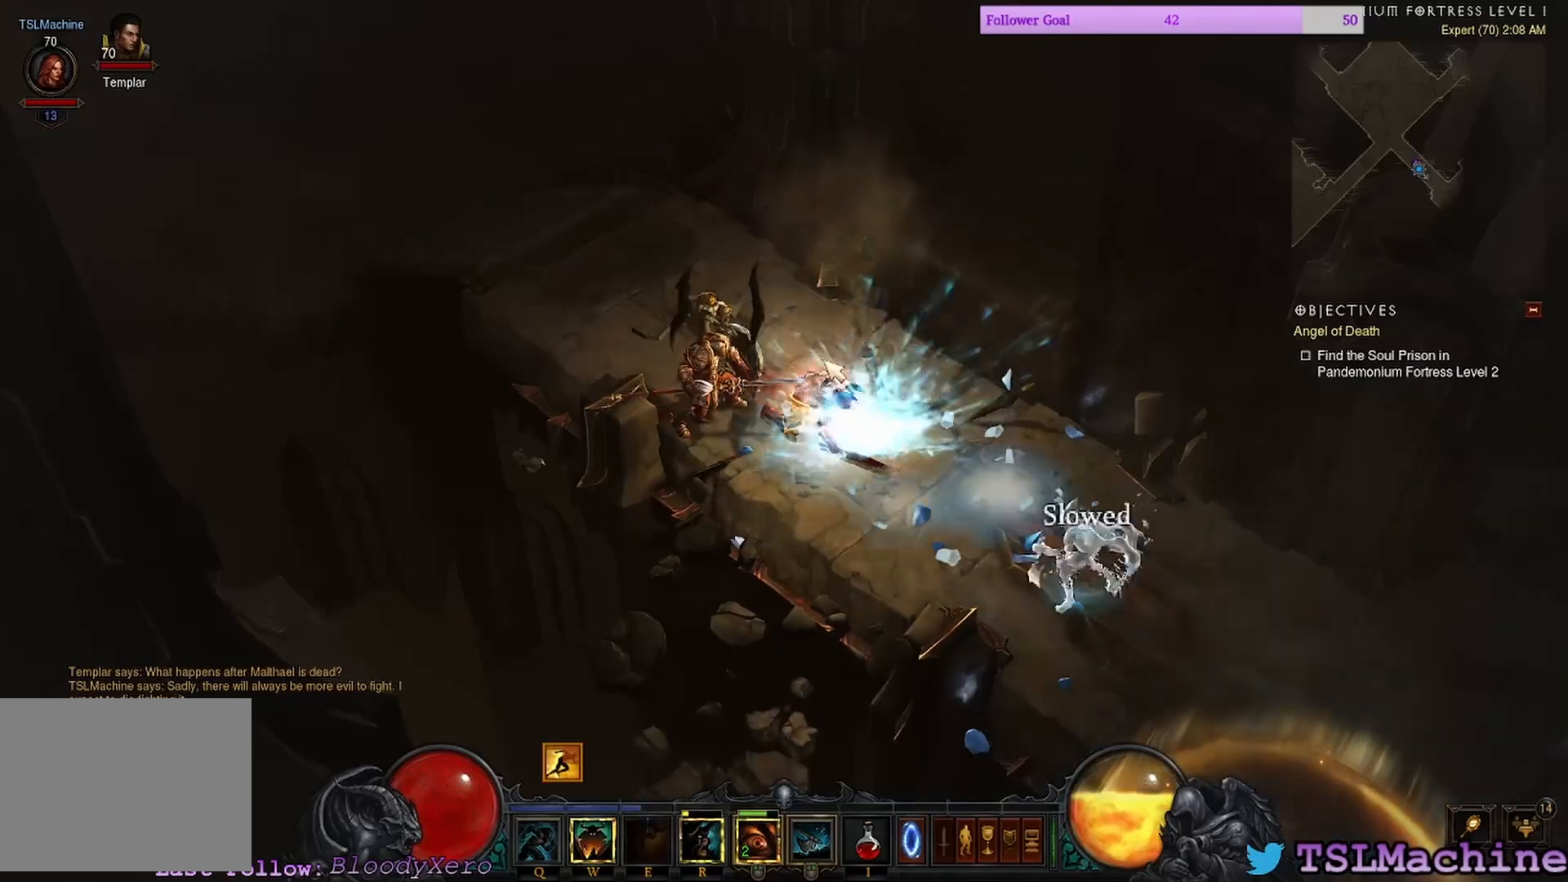
{"keys": [], "mouse": ["left"], "events": [[50, "mouse_left", "down"], [100, "e", "up"]]}
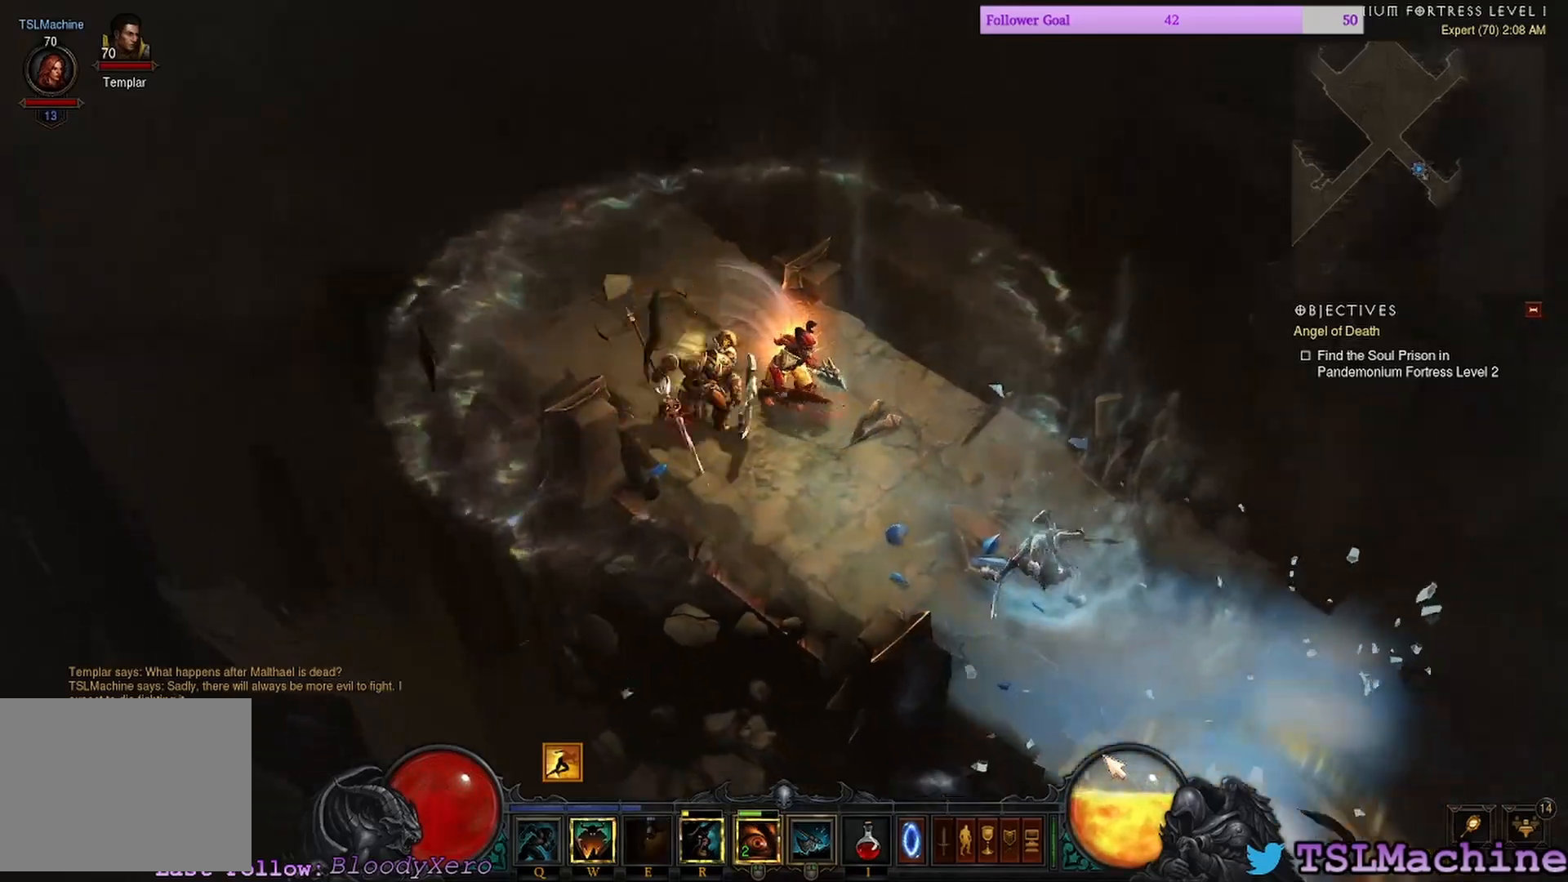
{"keys": ["q"], "mouse": ["left"], "events": [[216, "q", "down"]]}
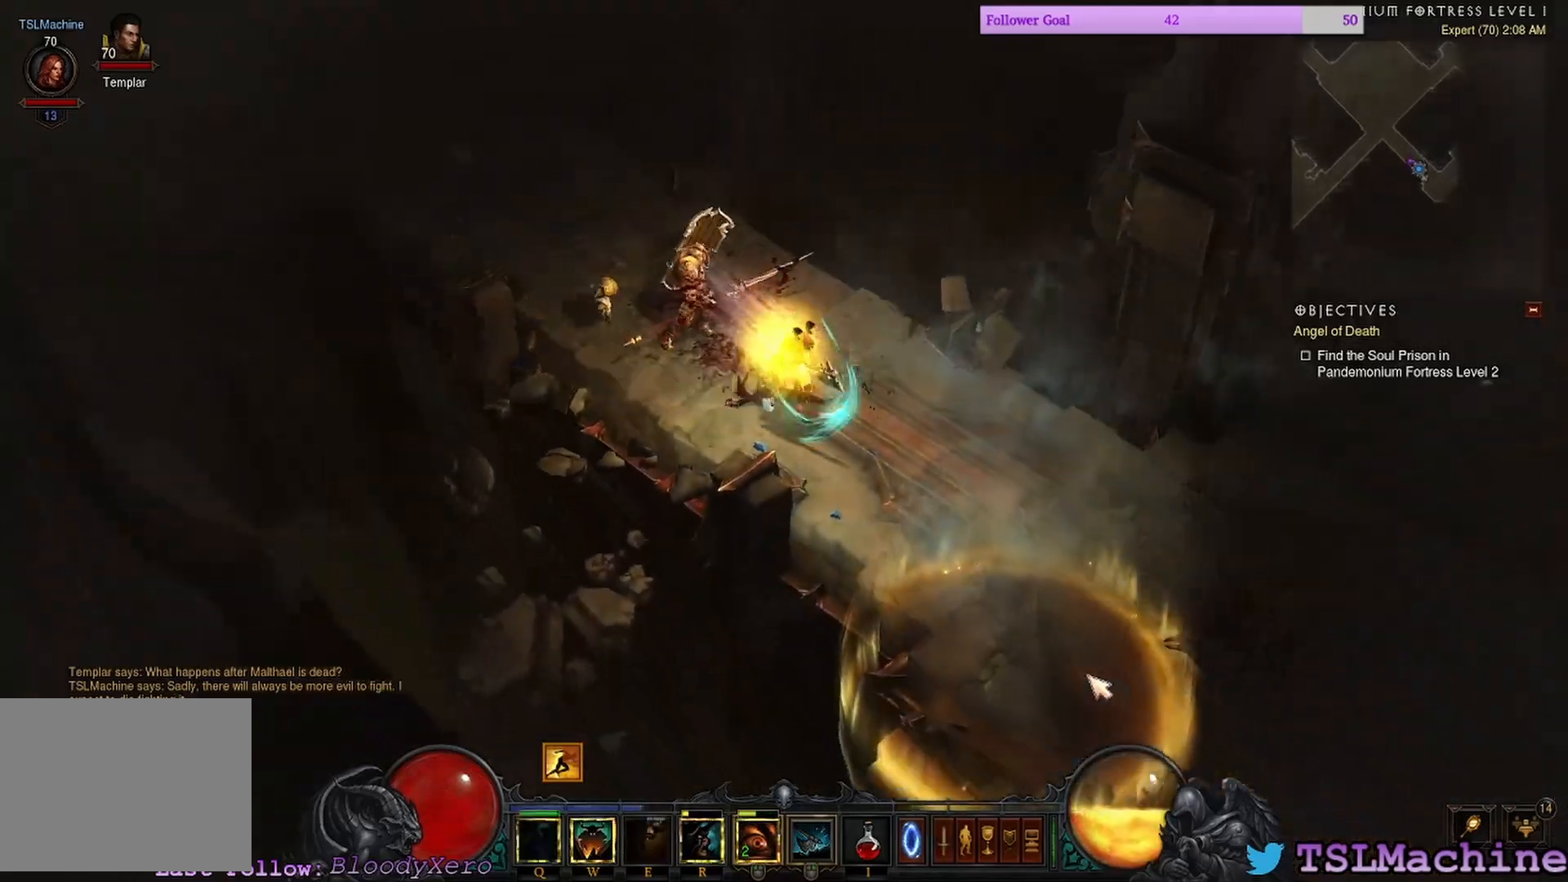
{"keys": [], "mouse": ["left"], "events": [[133, "q", "up"]]}
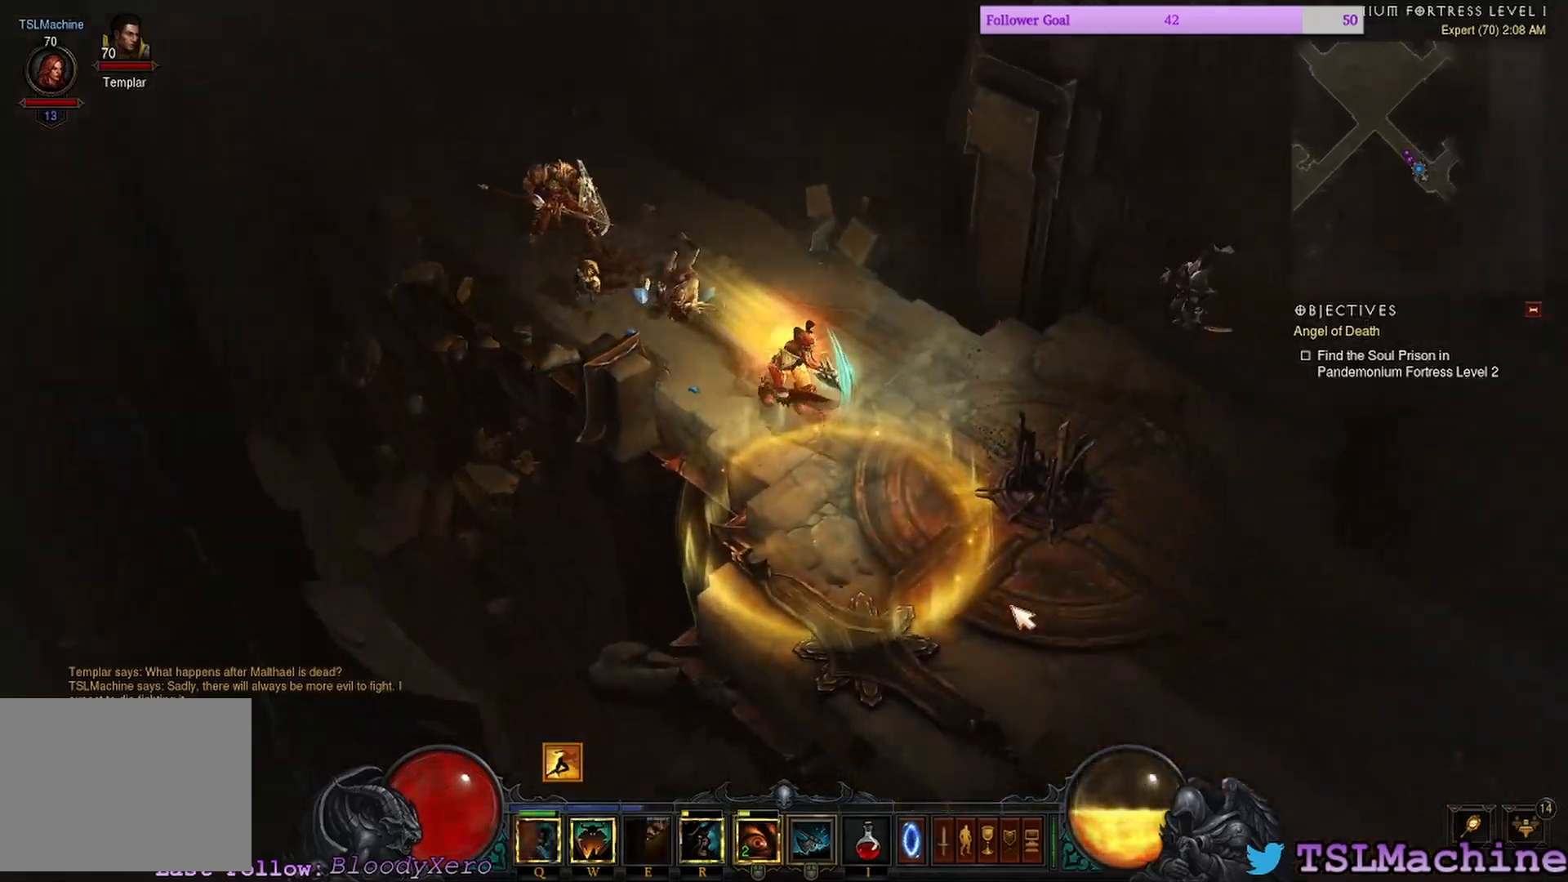
{"keys": [], "mouse": ["left"], "events": []}
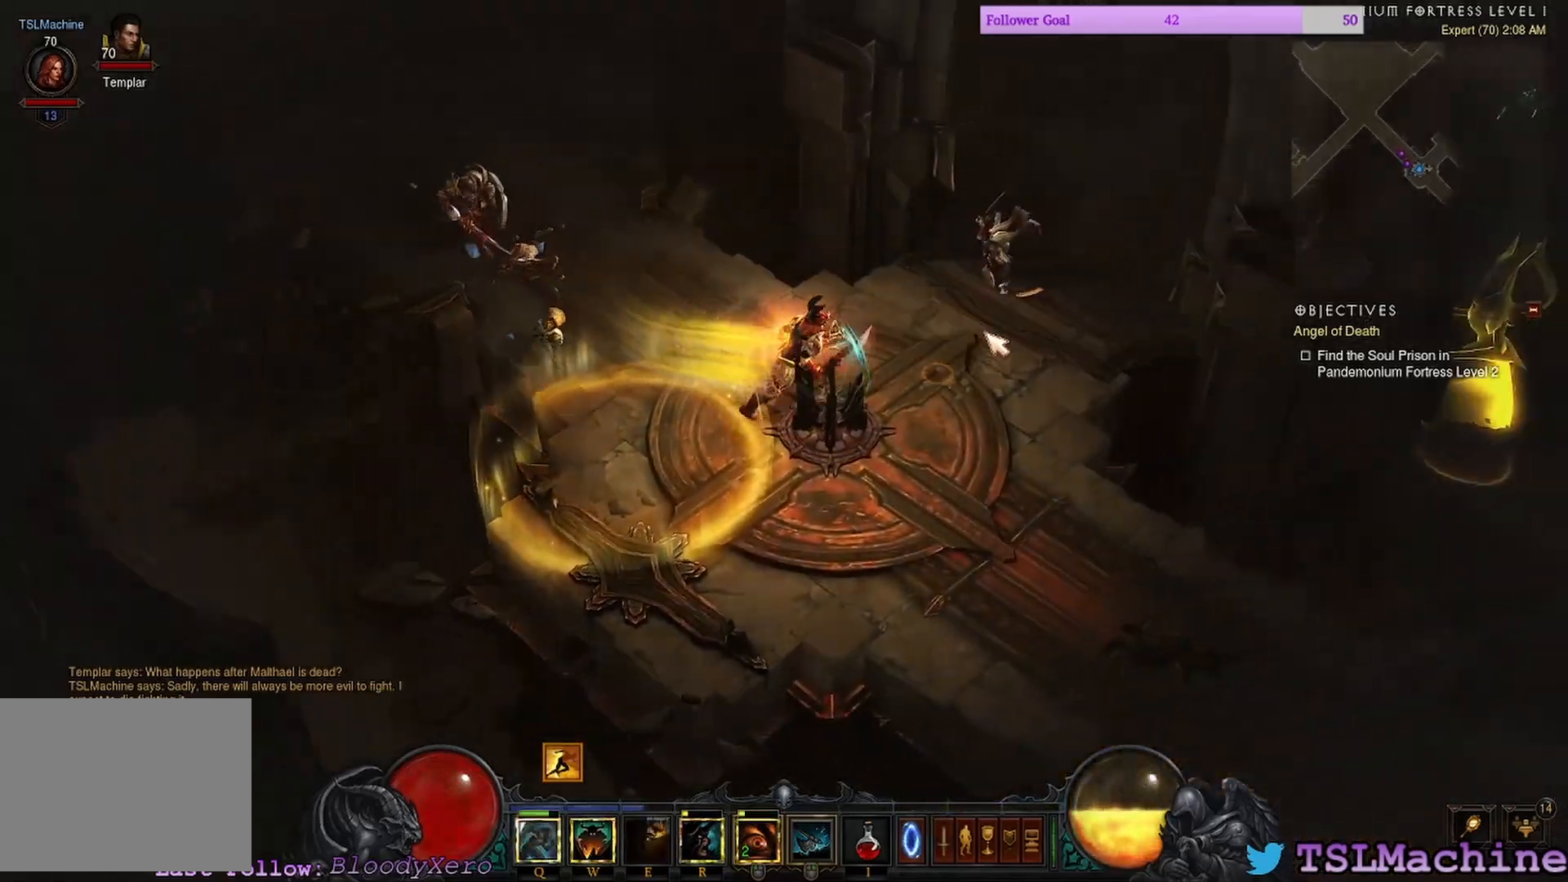
{"keys": [], "mouse": ["left"], "events": []}
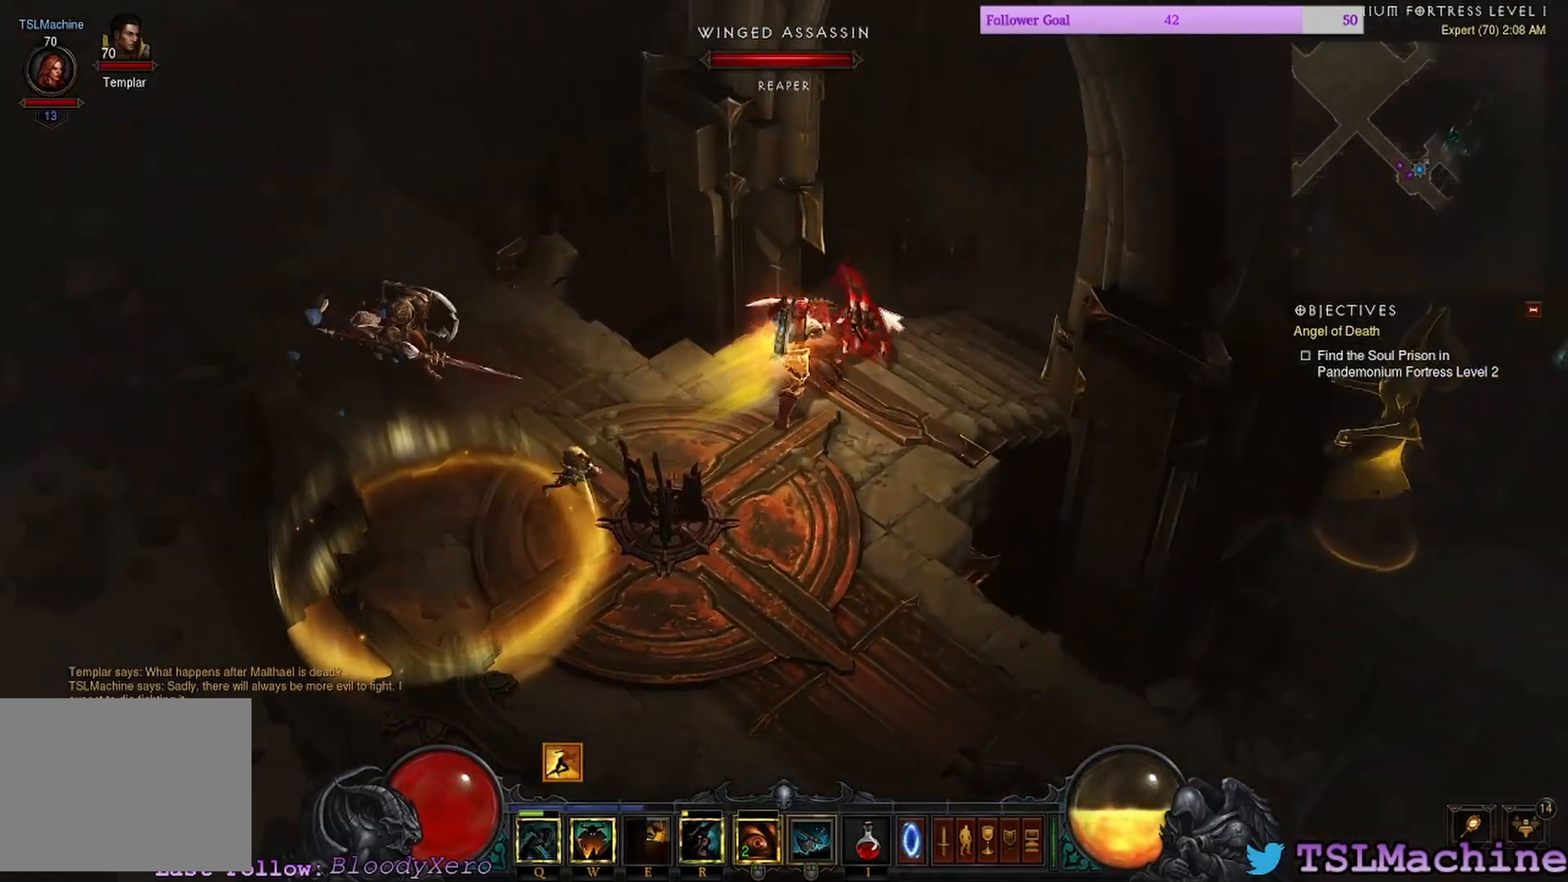
{"keys": ["shift"], "mouse": ["left"], "events": [[33, "shift", "down"]]}
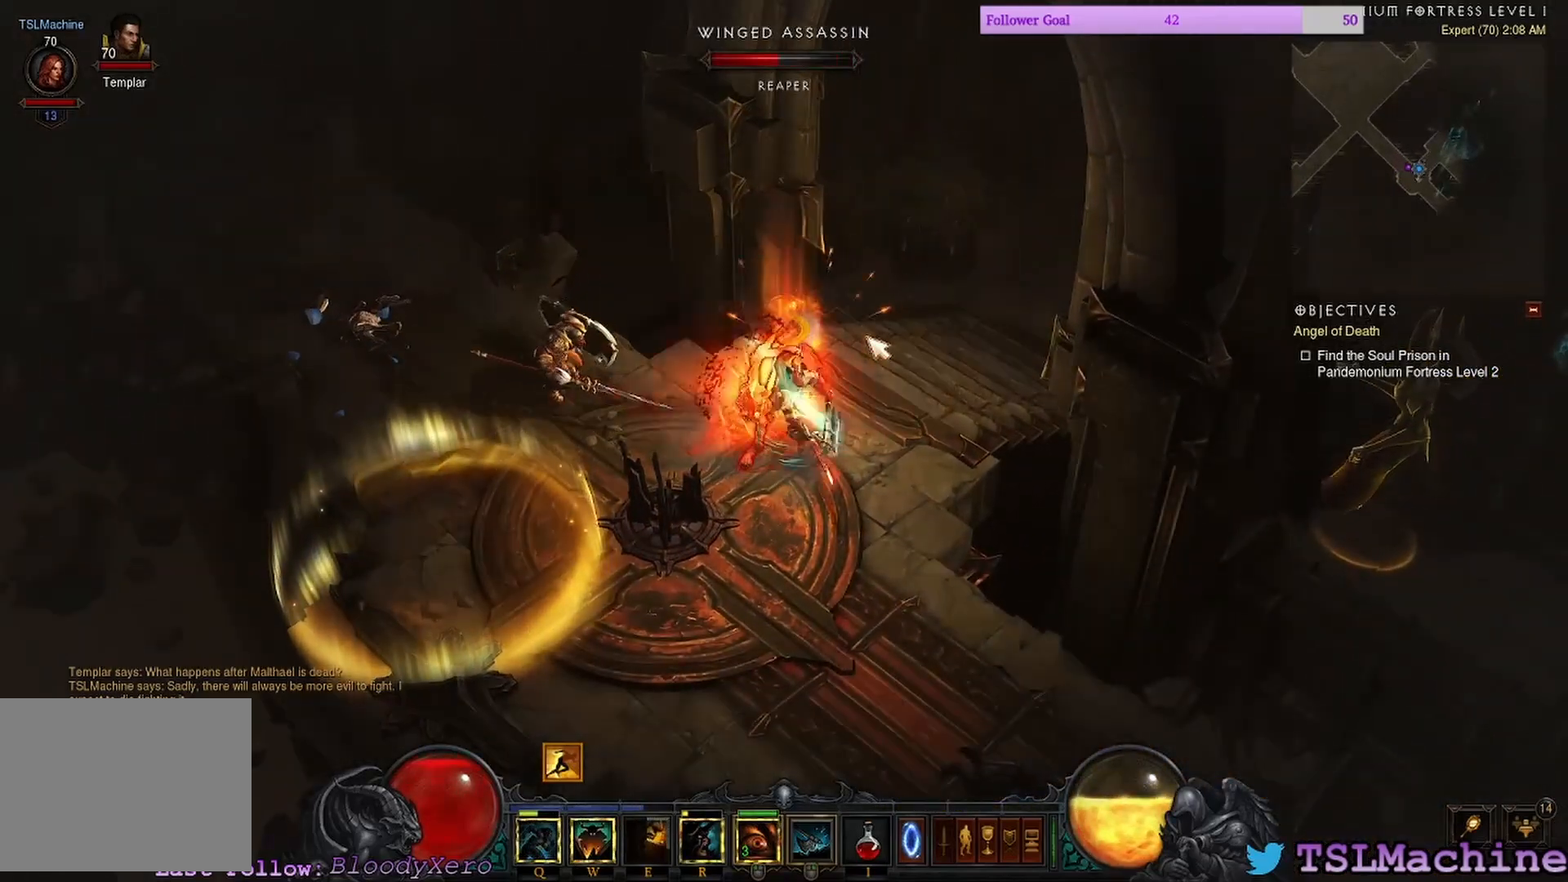
{"keys": [], "mouse": ["right"], "events": [[300, "mouse_left", "up"], [366, "mouse_right", "down"], [400, "shift", "up"]]}
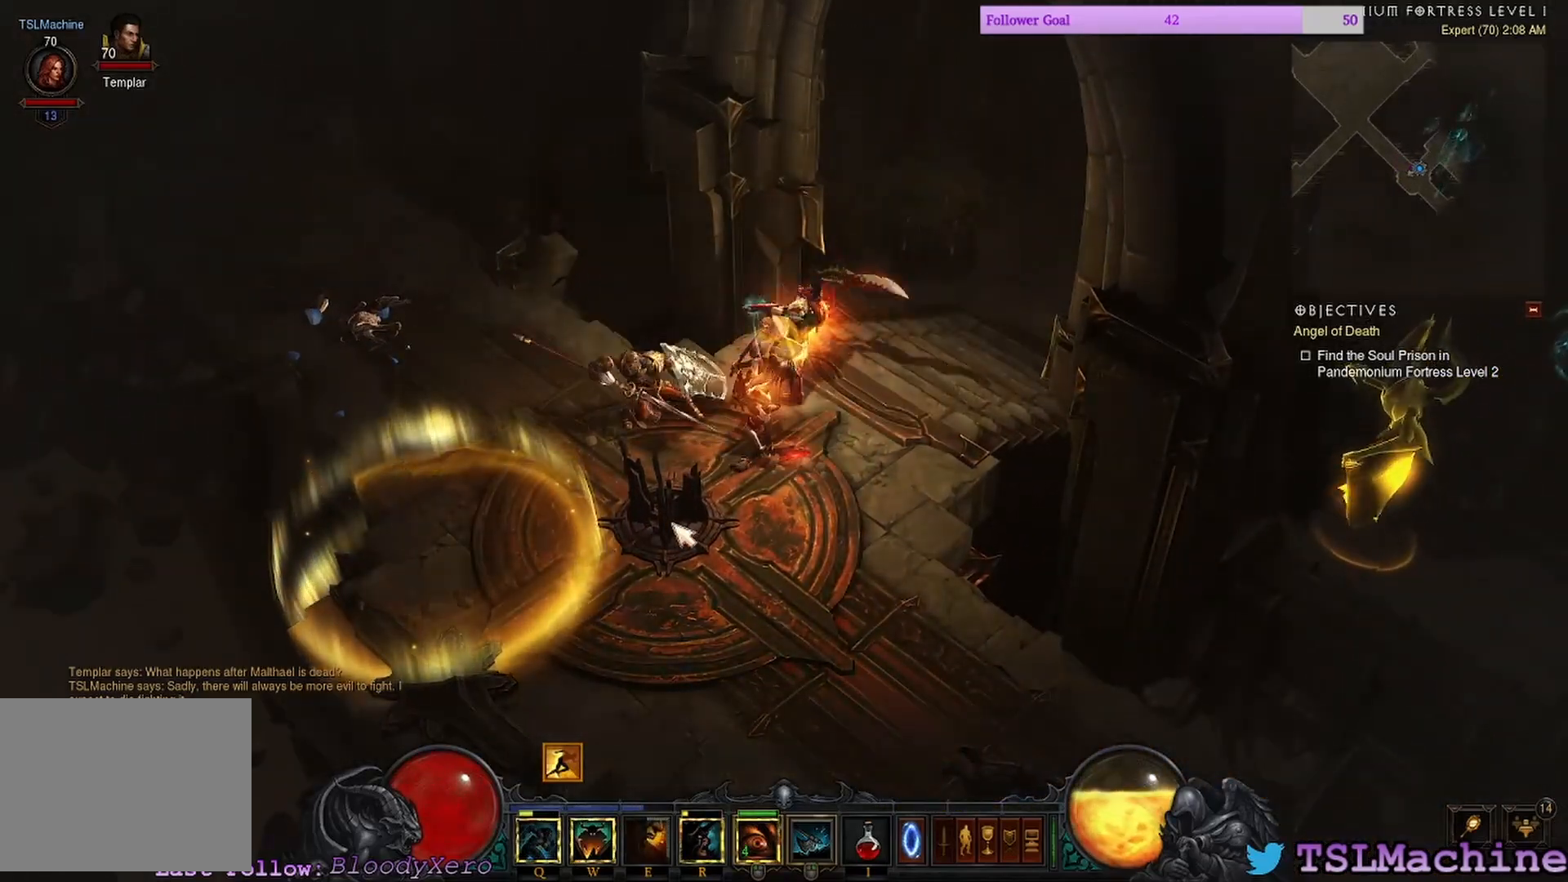
{"keys": [], "mouse": ["left"], "events": [[200, "mouse_right", "up"], [333, "mouse_left", "down"]]}